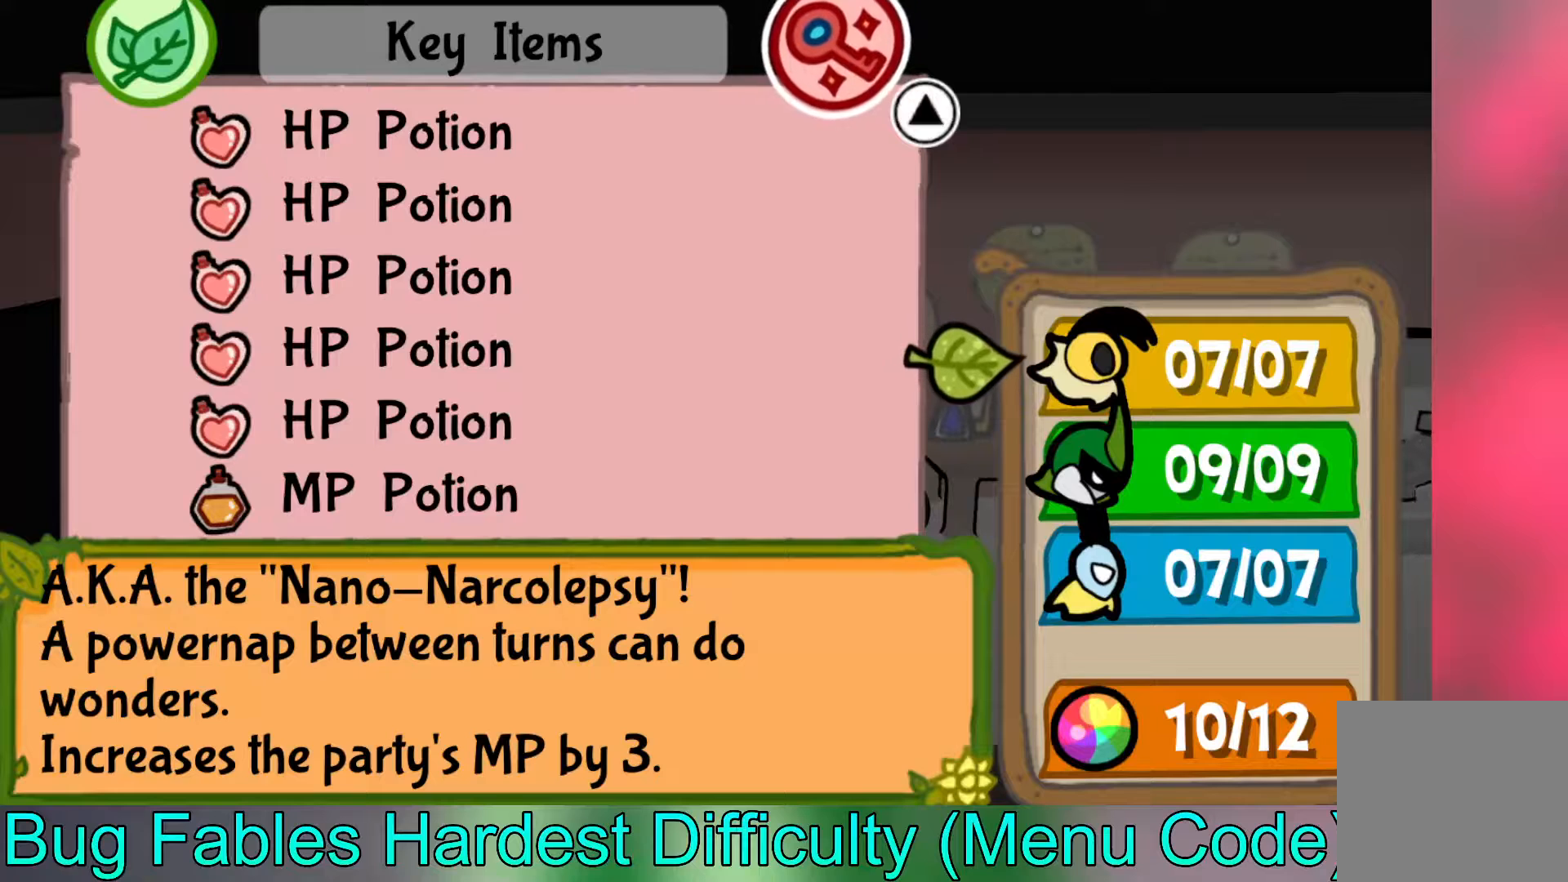
Gameplay with a controller (Xbox layout); each line is a JSON object with the inputs held at the frame after it. "events" lists button and stick changes between this image and that frame as [ms after this image, input, new state], when the widget could be followed in between. Not read: right_stick.
{"buttons": [], "left_stick": "center", "events": []}
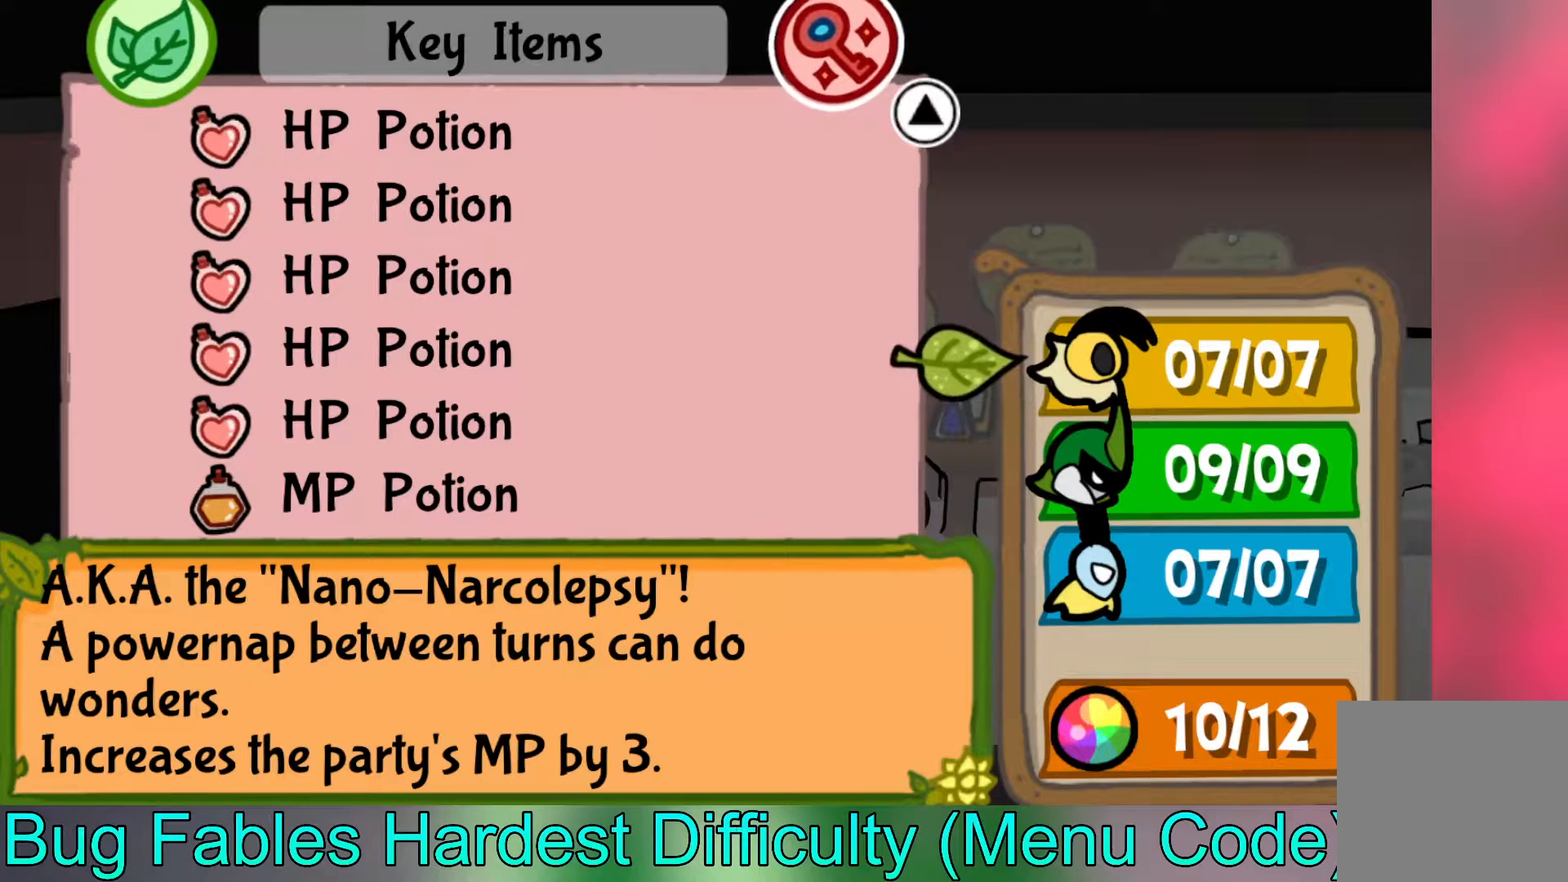
{"buttons": [], "left_stick": "center", "events": []}
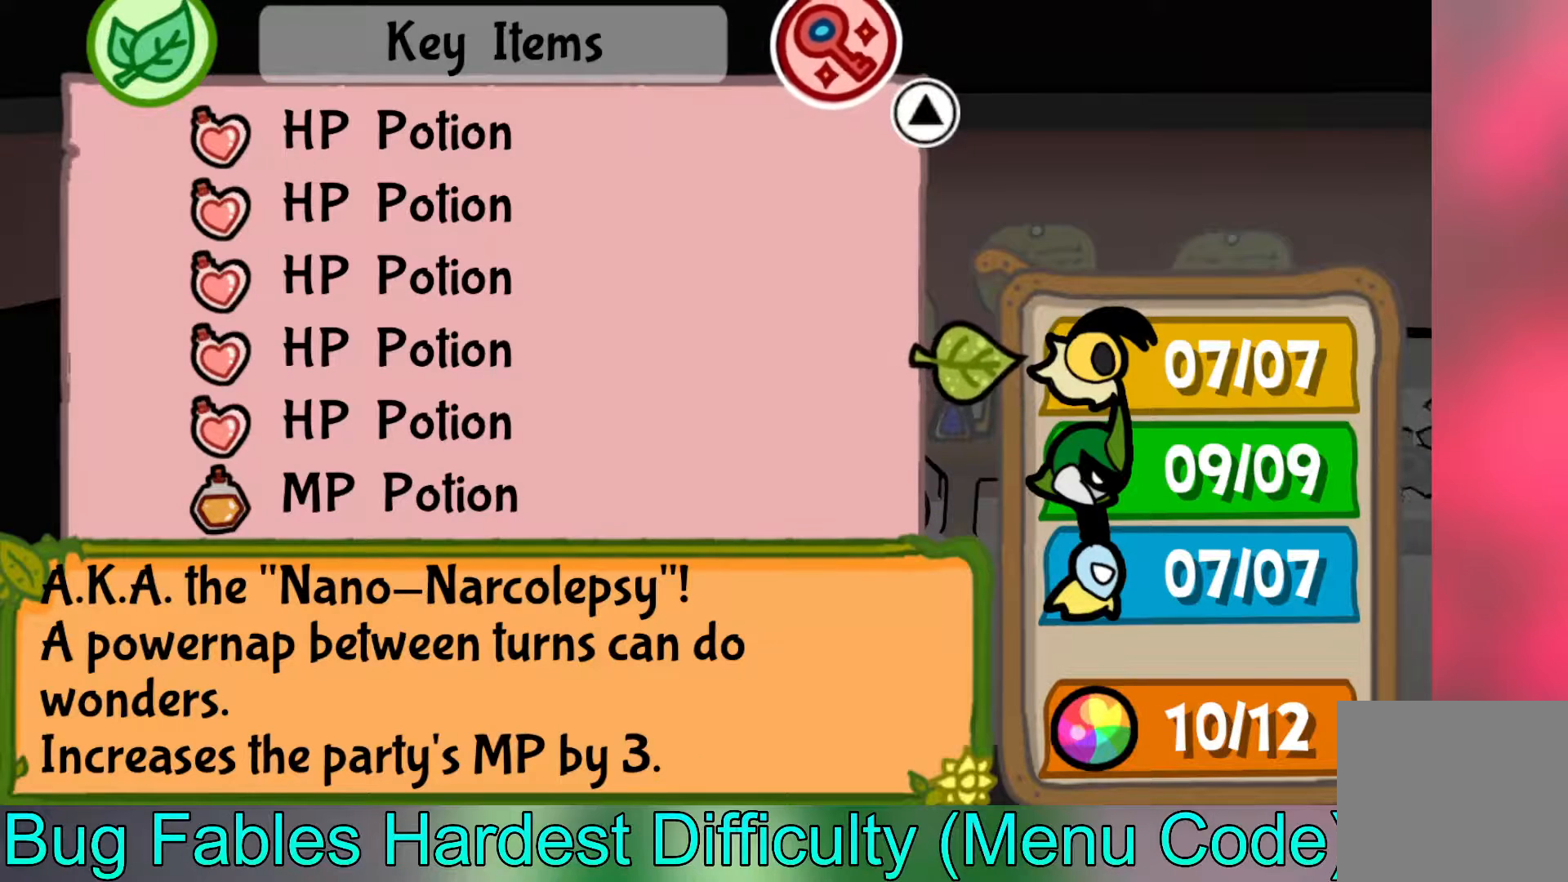
{"buttons": [], "left_stick": "center", "events": [[17, "A", "down"], [100, "A", "up"]]}
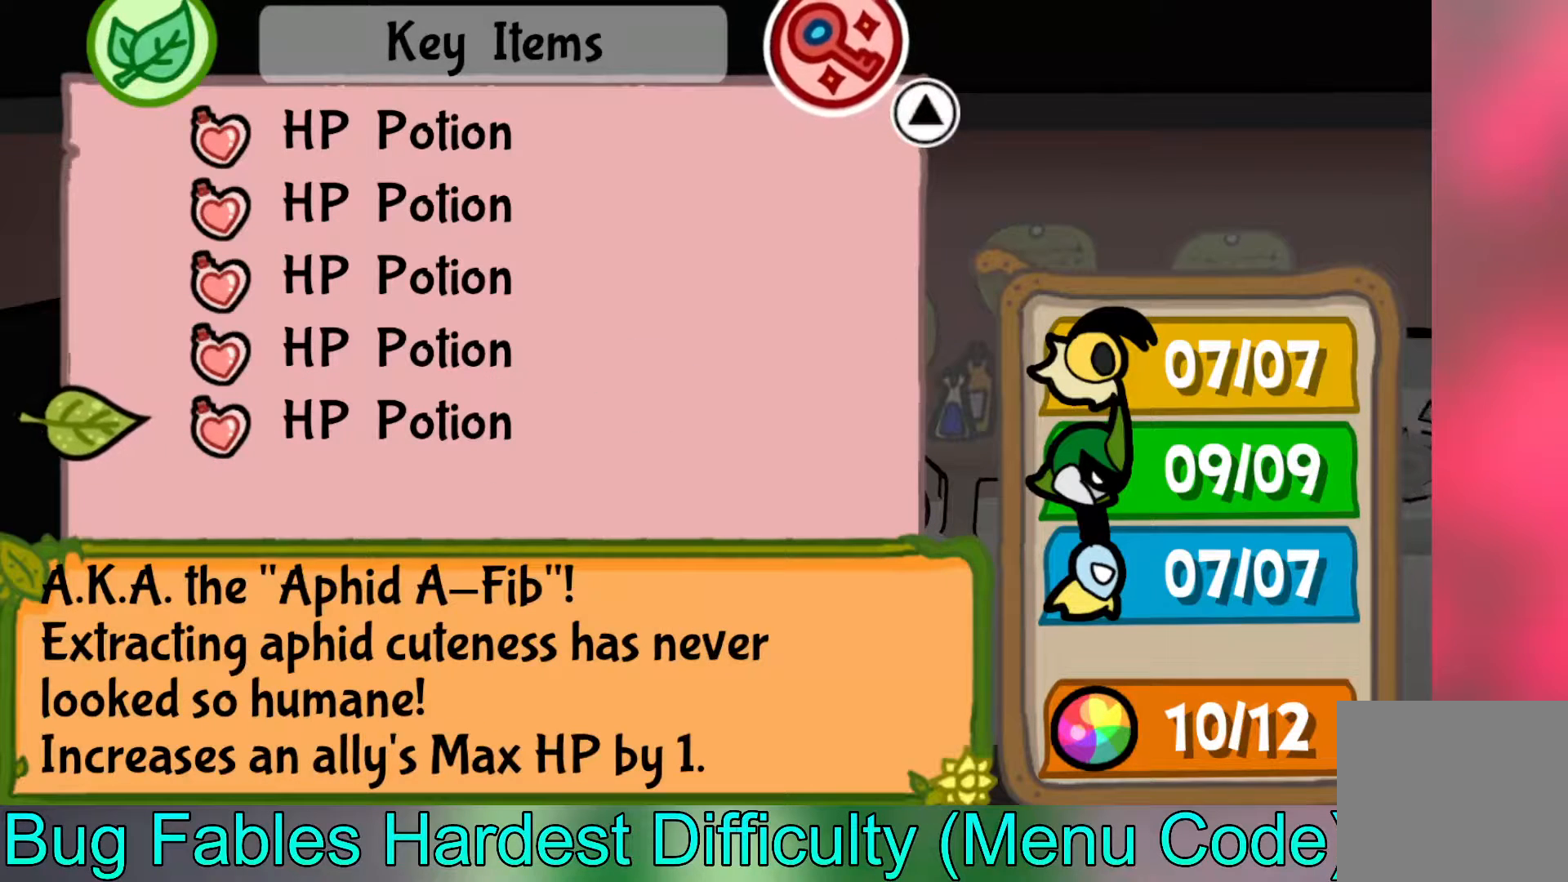
{"buttons": [], "left_stick": "up", "events": [[33, "left_stick", "up"], [217, "left_stick", "center"], [283, "left_stick", "up"]]}
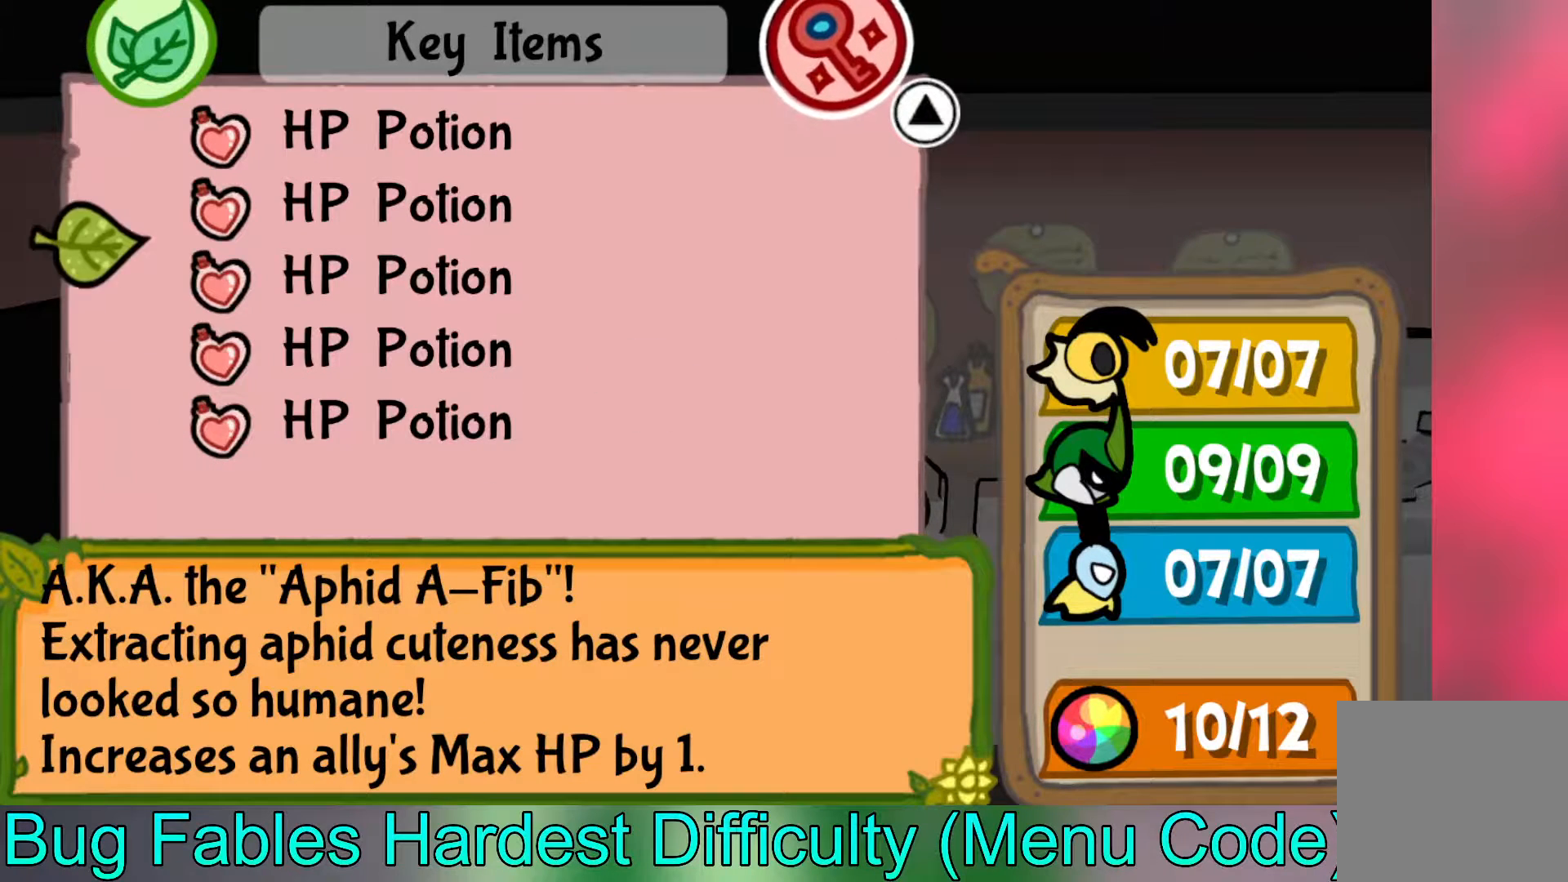
{"buttons": [], "left_stick": "up", "events": []}
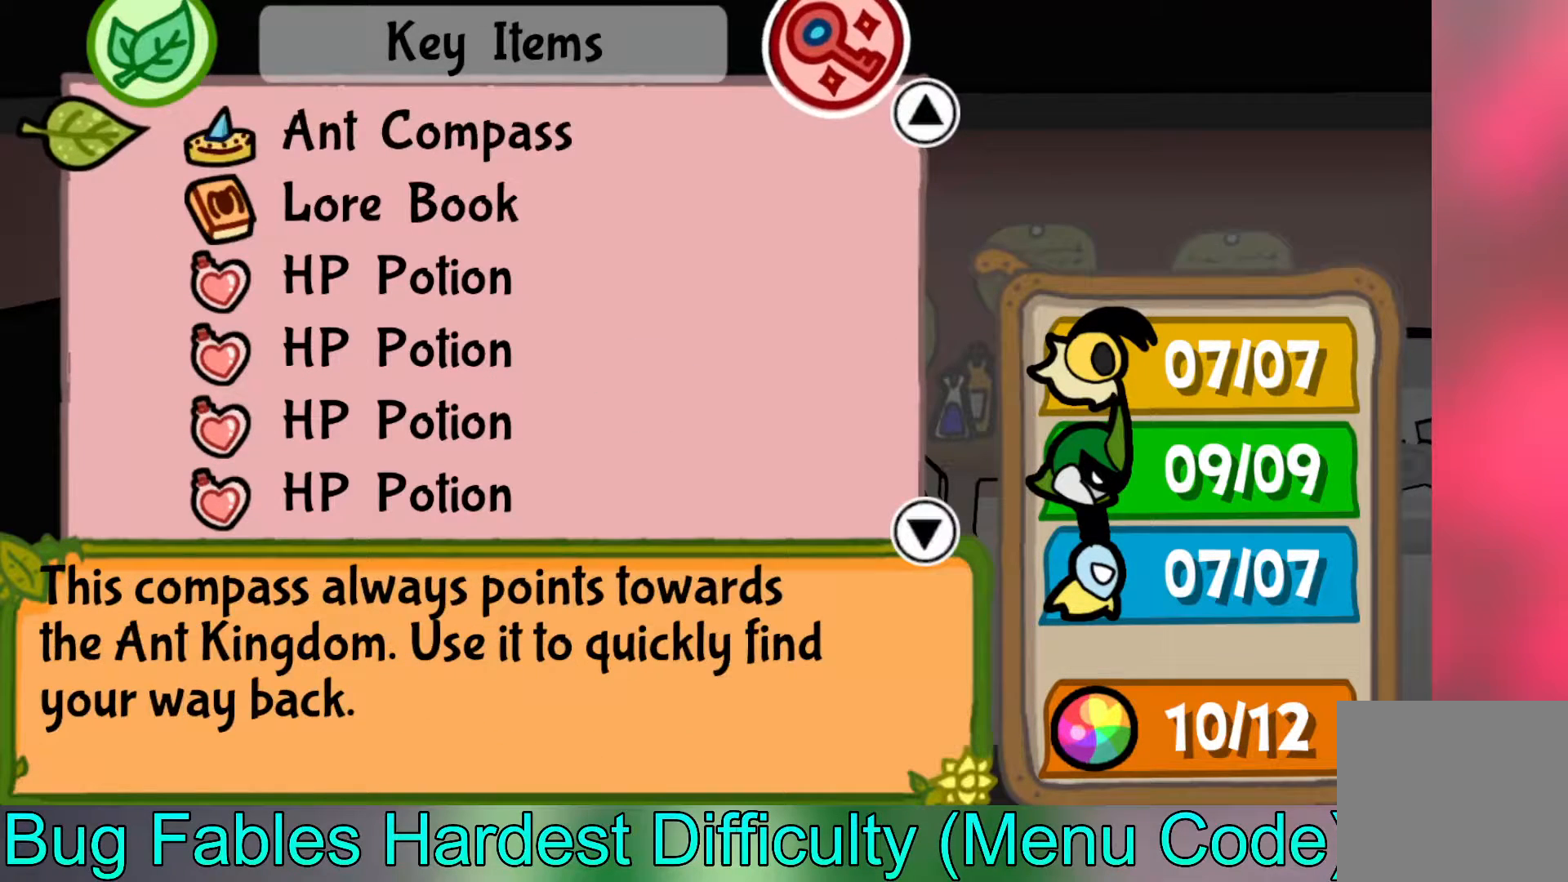
{"buttons": [], "left_stick": "down", "events": [[117, "left_stick", "center"], [233, "left_stick", "down"], [400, "left_stick", "center"], [467, "left_stick", "down"]]}
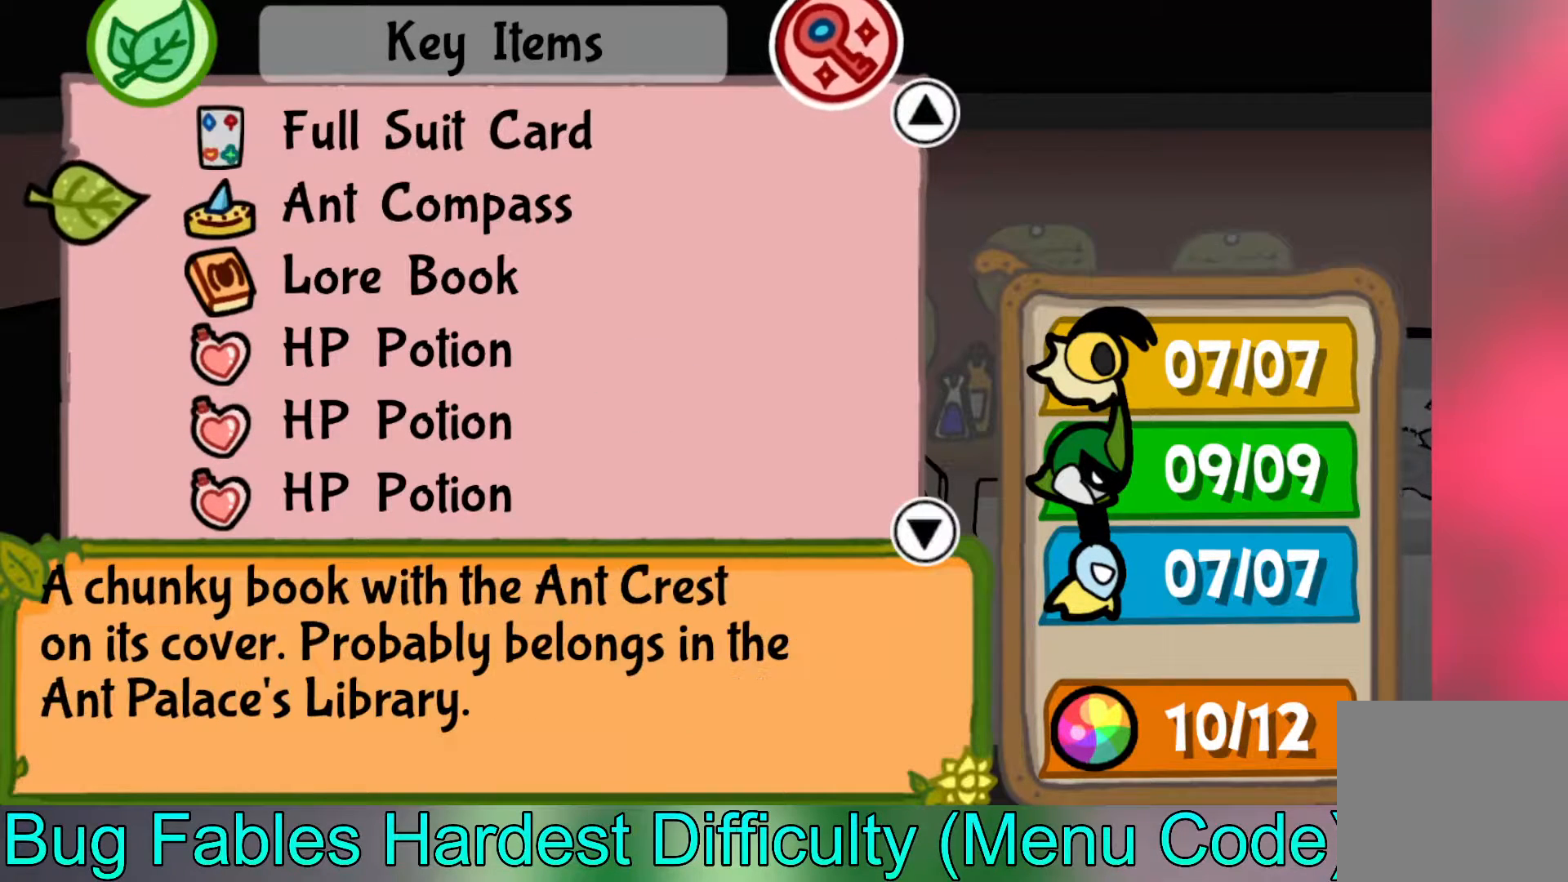
{"buttons": [], "left_stick": "center", "events": [[250, "left_stick", "center"]]}
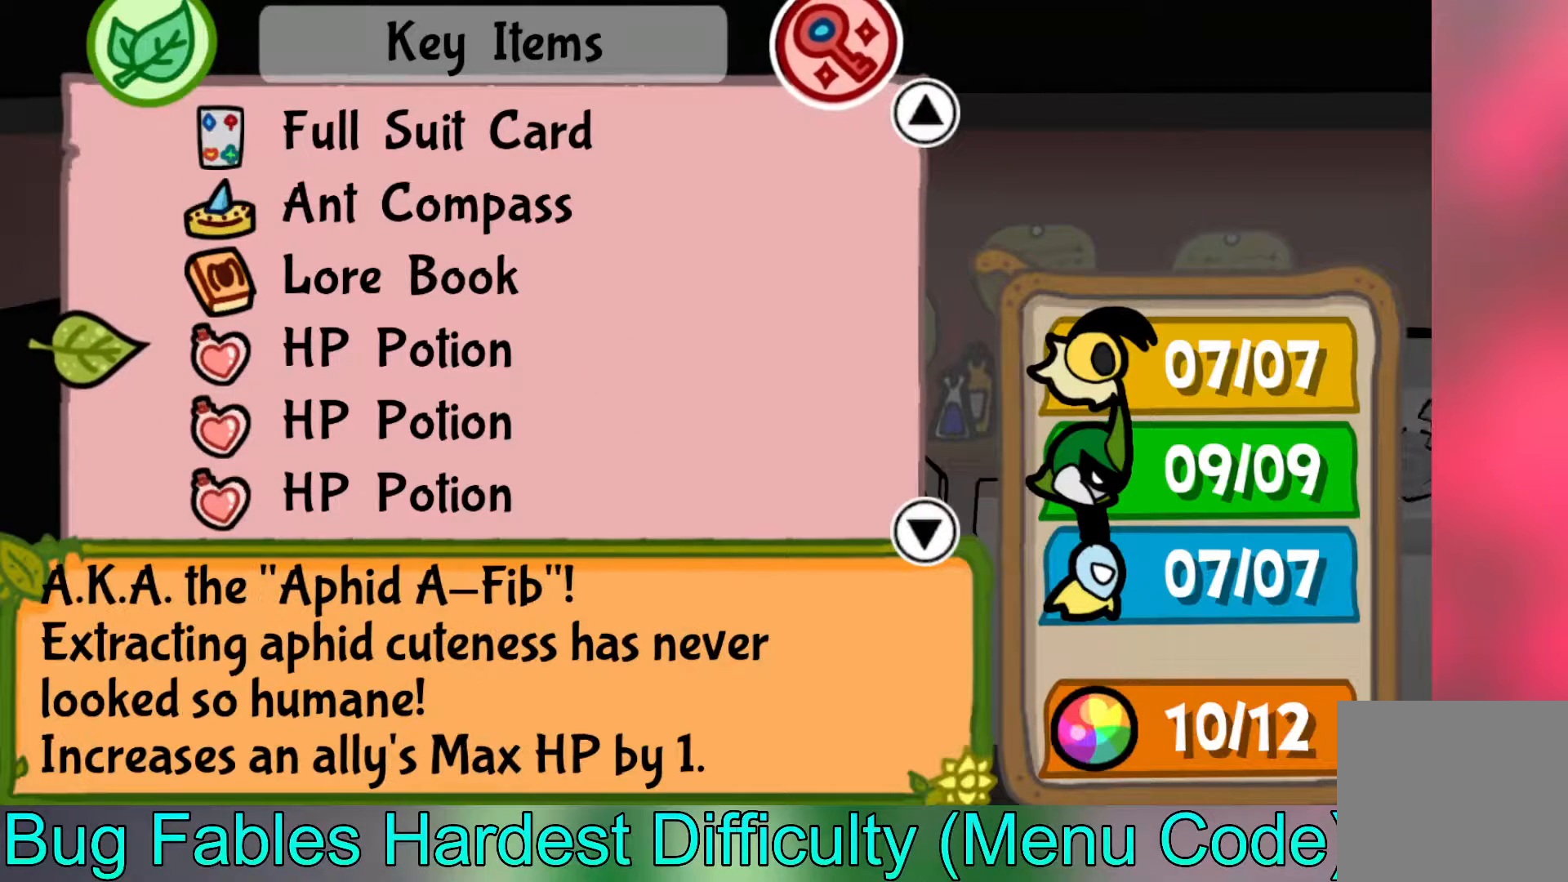
{"buttons": [], "left_stick": "center", "events": [[350, "A", "down"], [433, "A", "up"]]}
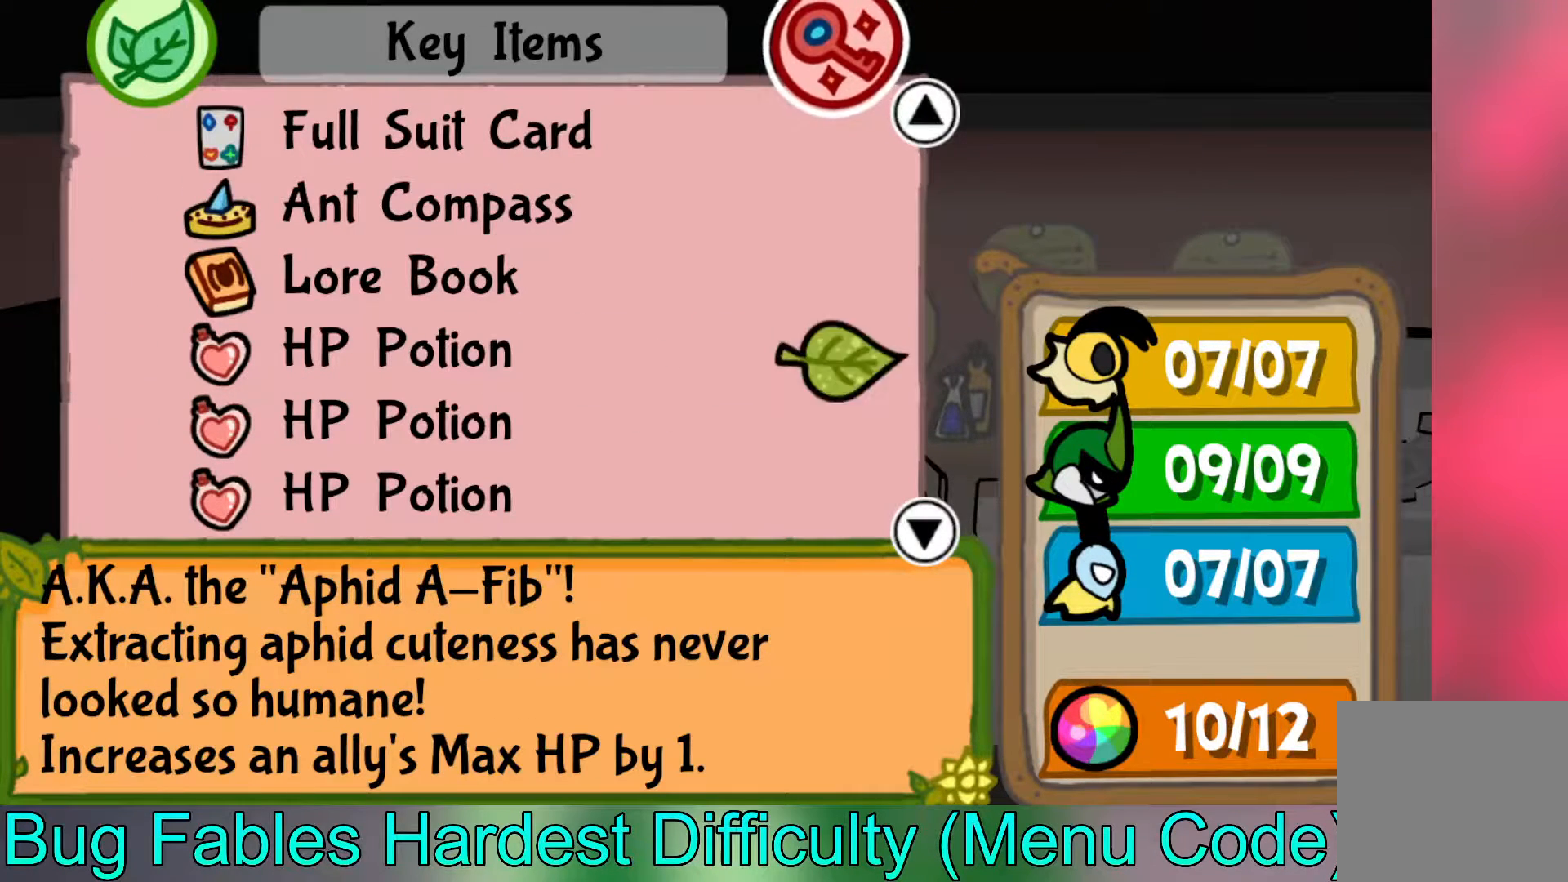
{"buttons": [], "left_stick": "center", "events": [[417, "left_stick", "down"], [500, "left_stick", "center"]]}
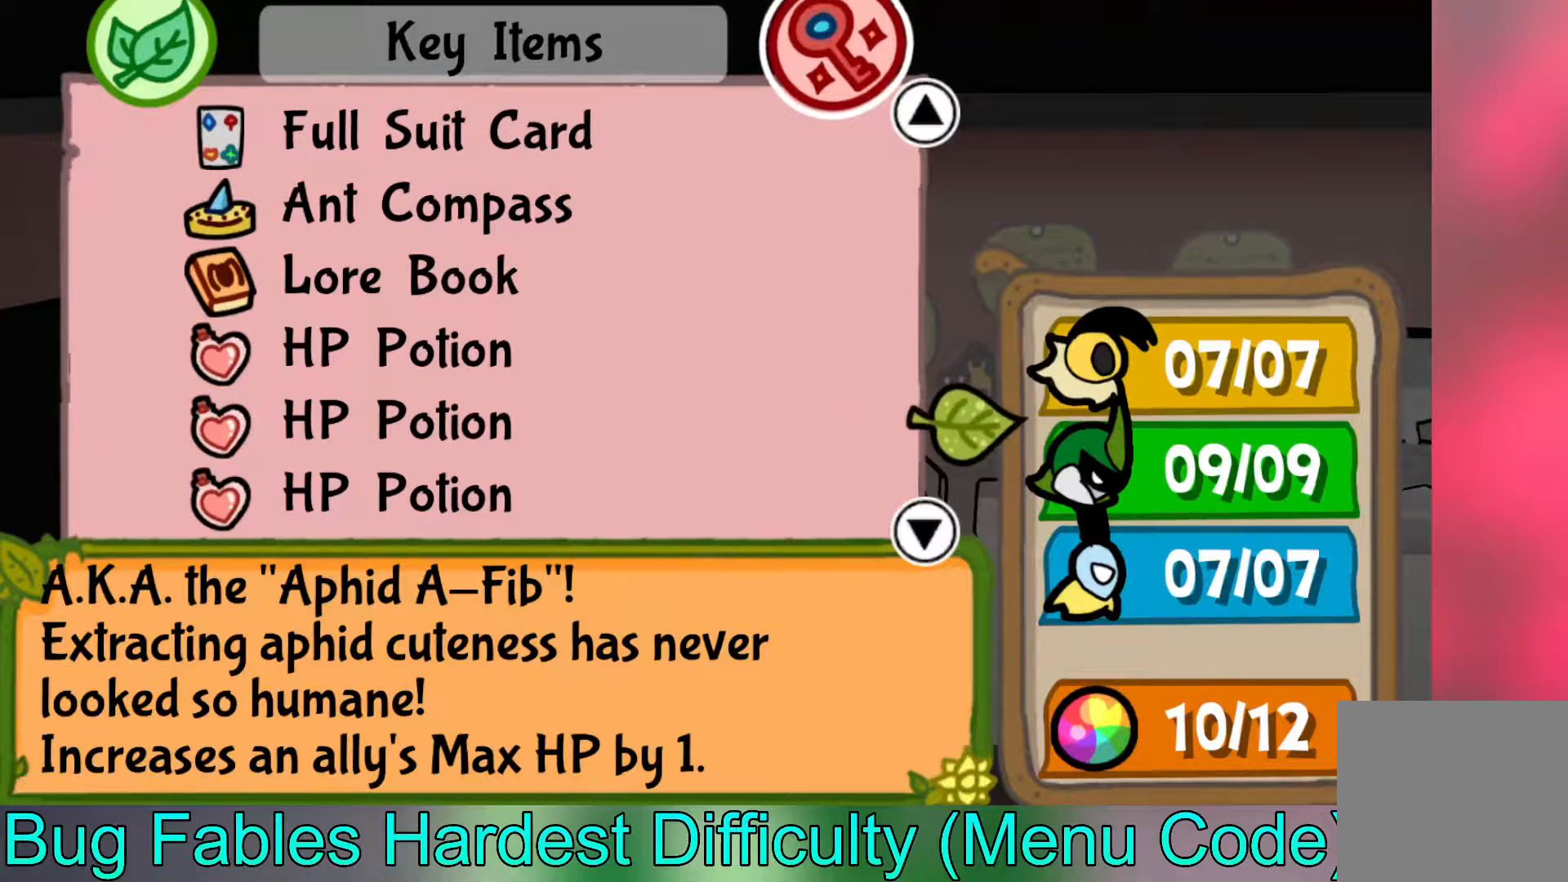
{"buttons": [], "left_stick": "center", "events": [[250, "A", "down"], [350, "A", "up"]]}
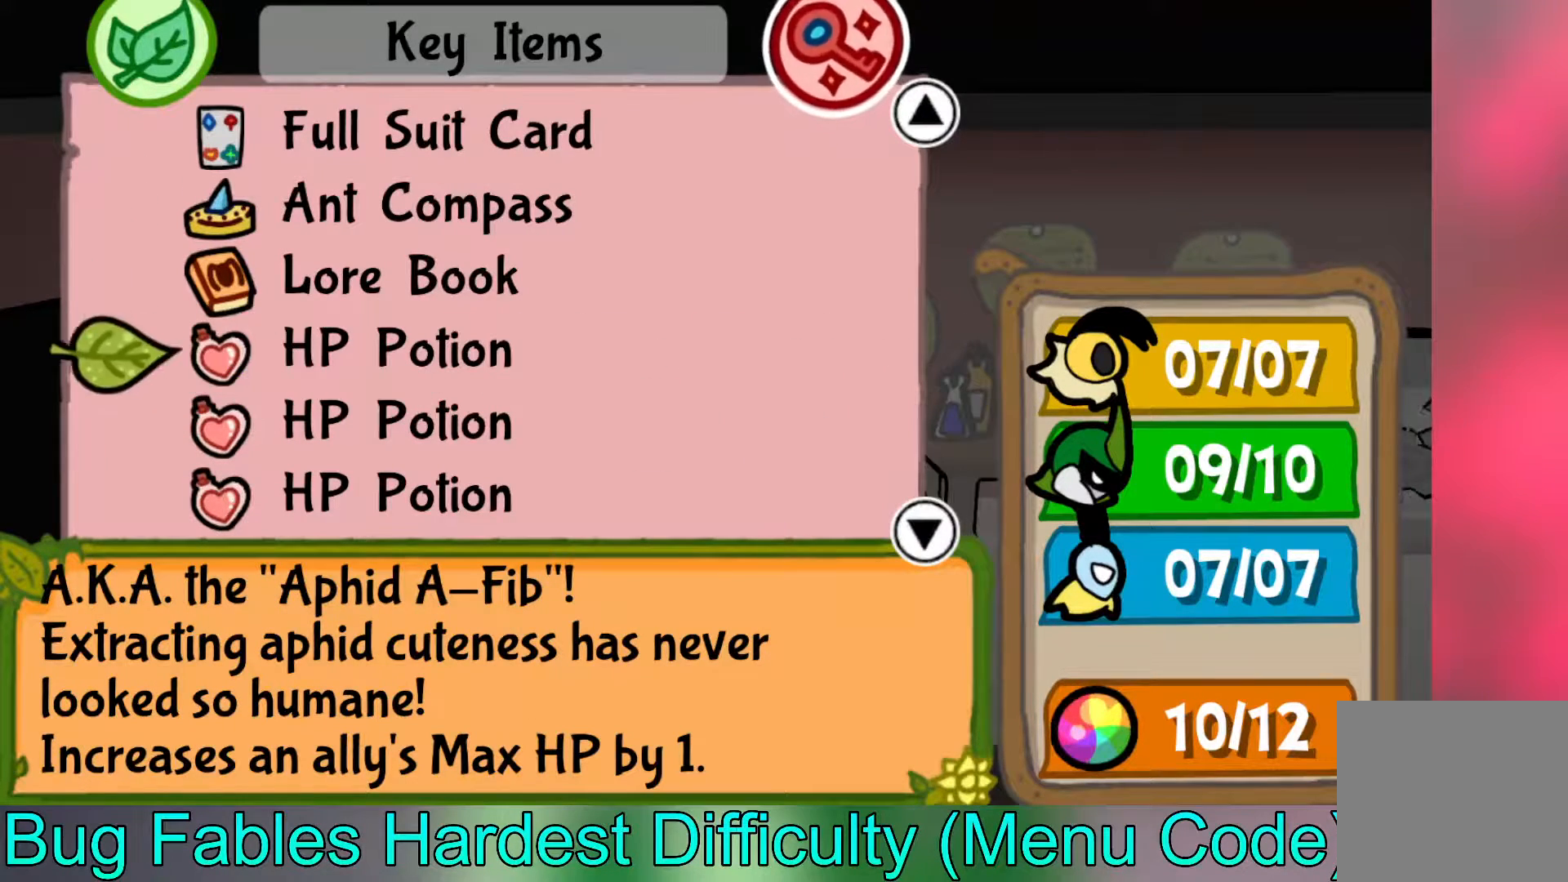
{"buttons": [], "left_stick": "center", "events": []}
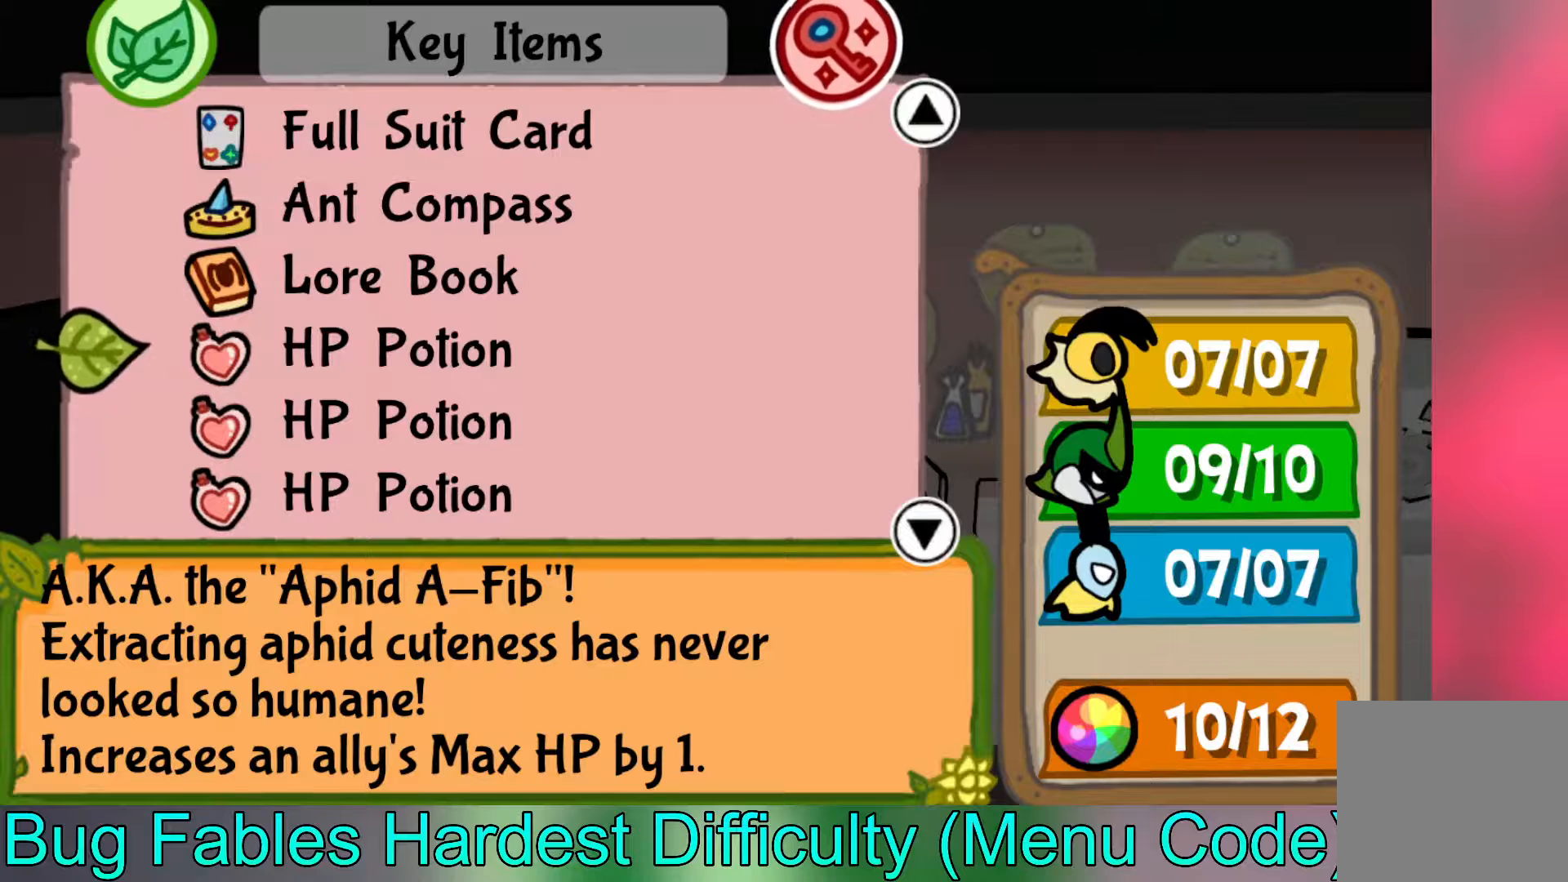
{"buttons": [], "left_stick": "down", "events": [[17, "A", "down"], [117, "A", "up"], [483, "left_stick", "down"]]}
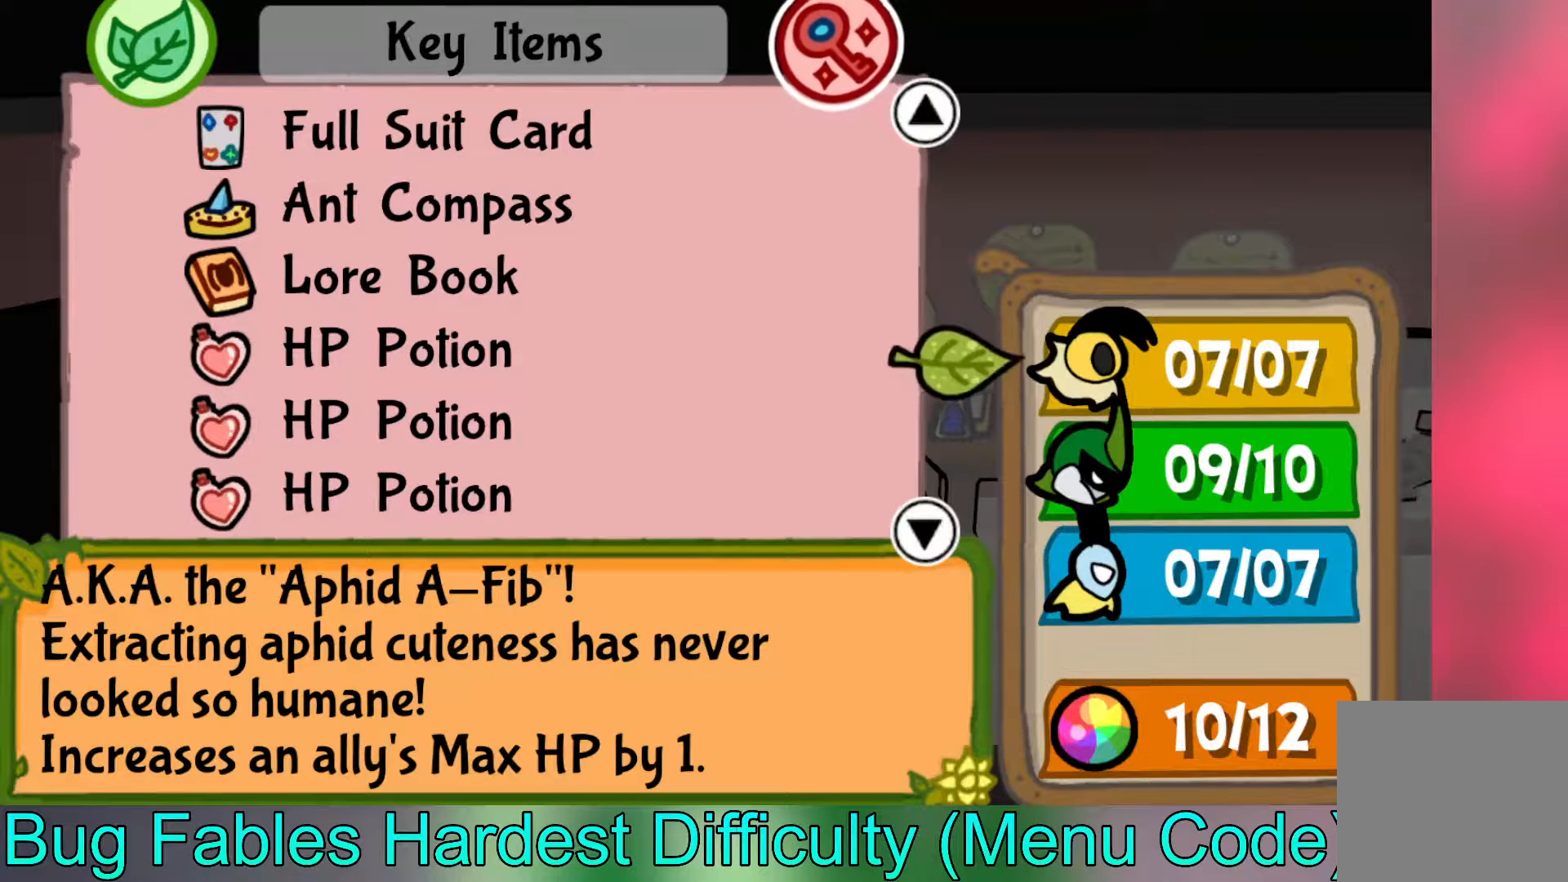
{"buttons": ["A"], "left_stick": "center", "events": [[67, "left_stick", "center"], [450, "A", "down"]]}
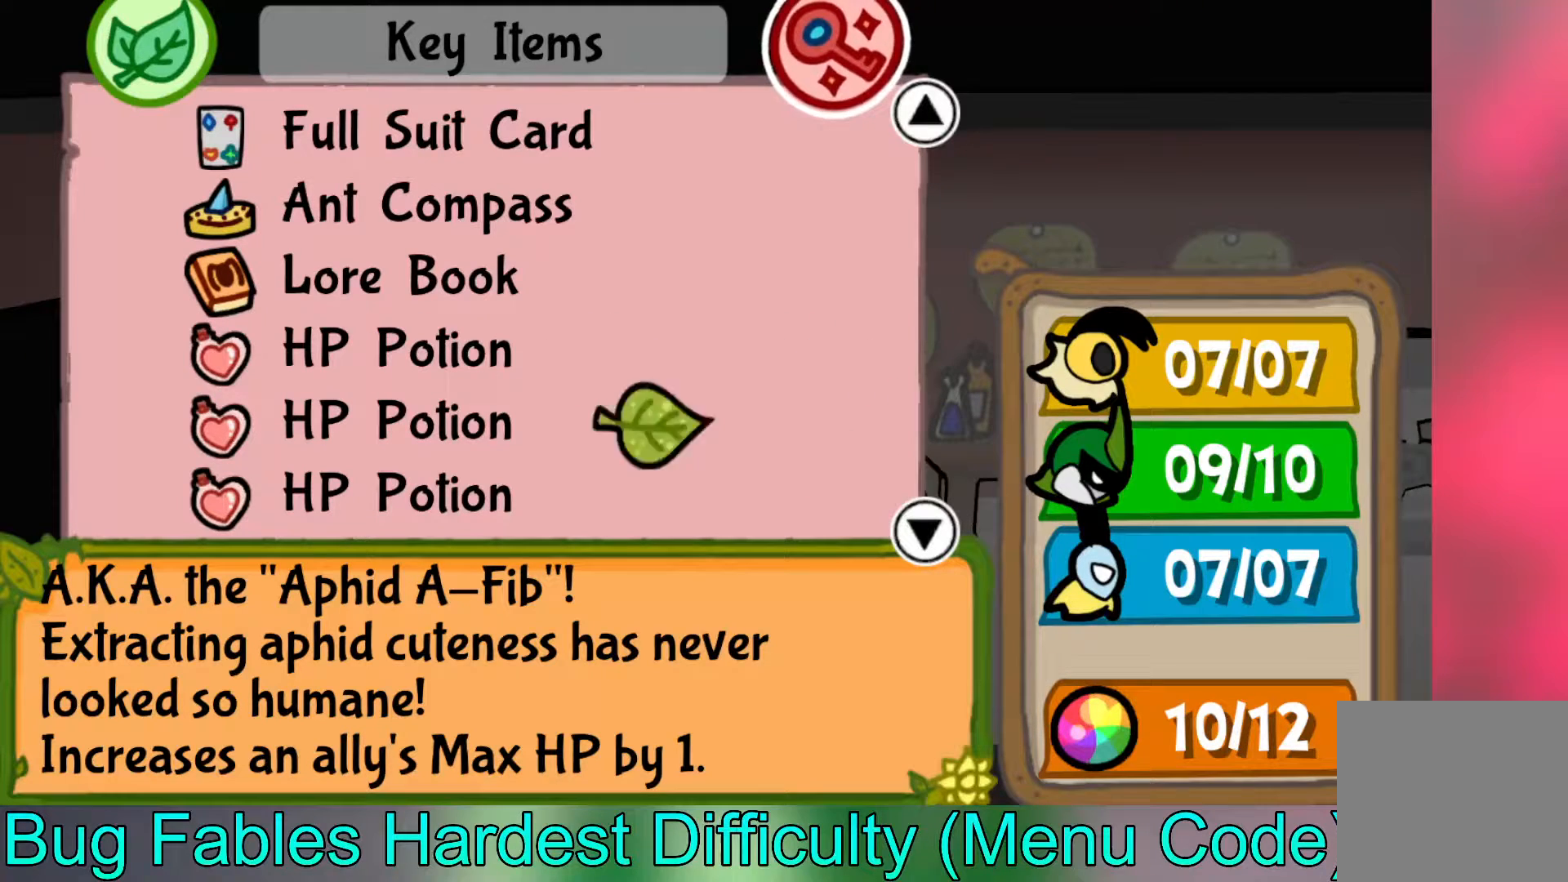
{"buttons": [], "left_stick": "center", "events": [[50, "A", "up"]]}
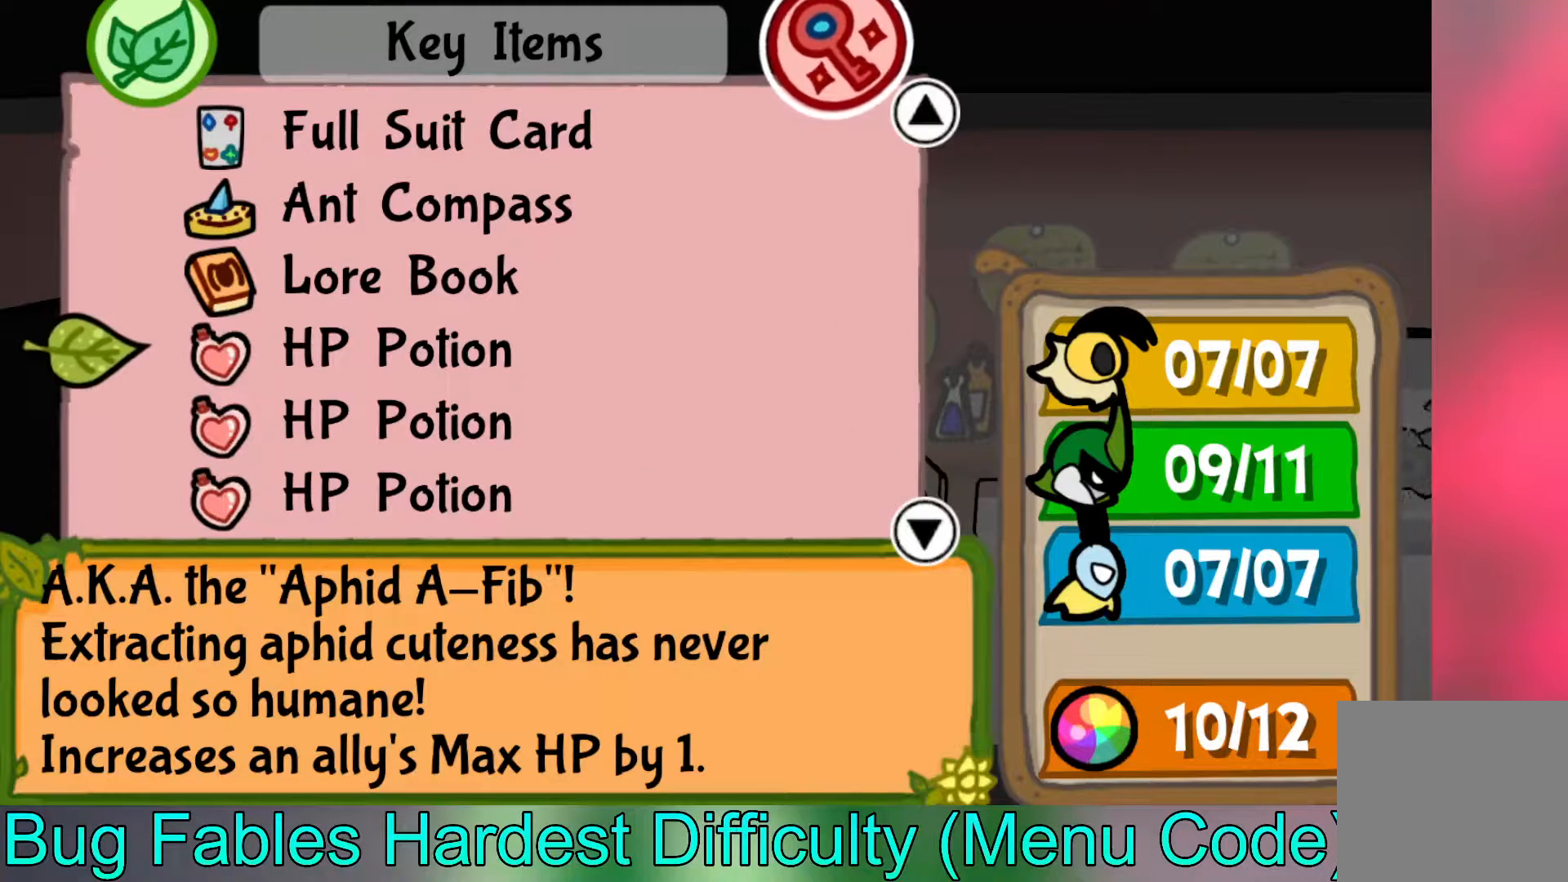
{"buttons": [], "left_stick": "center", "events": []}
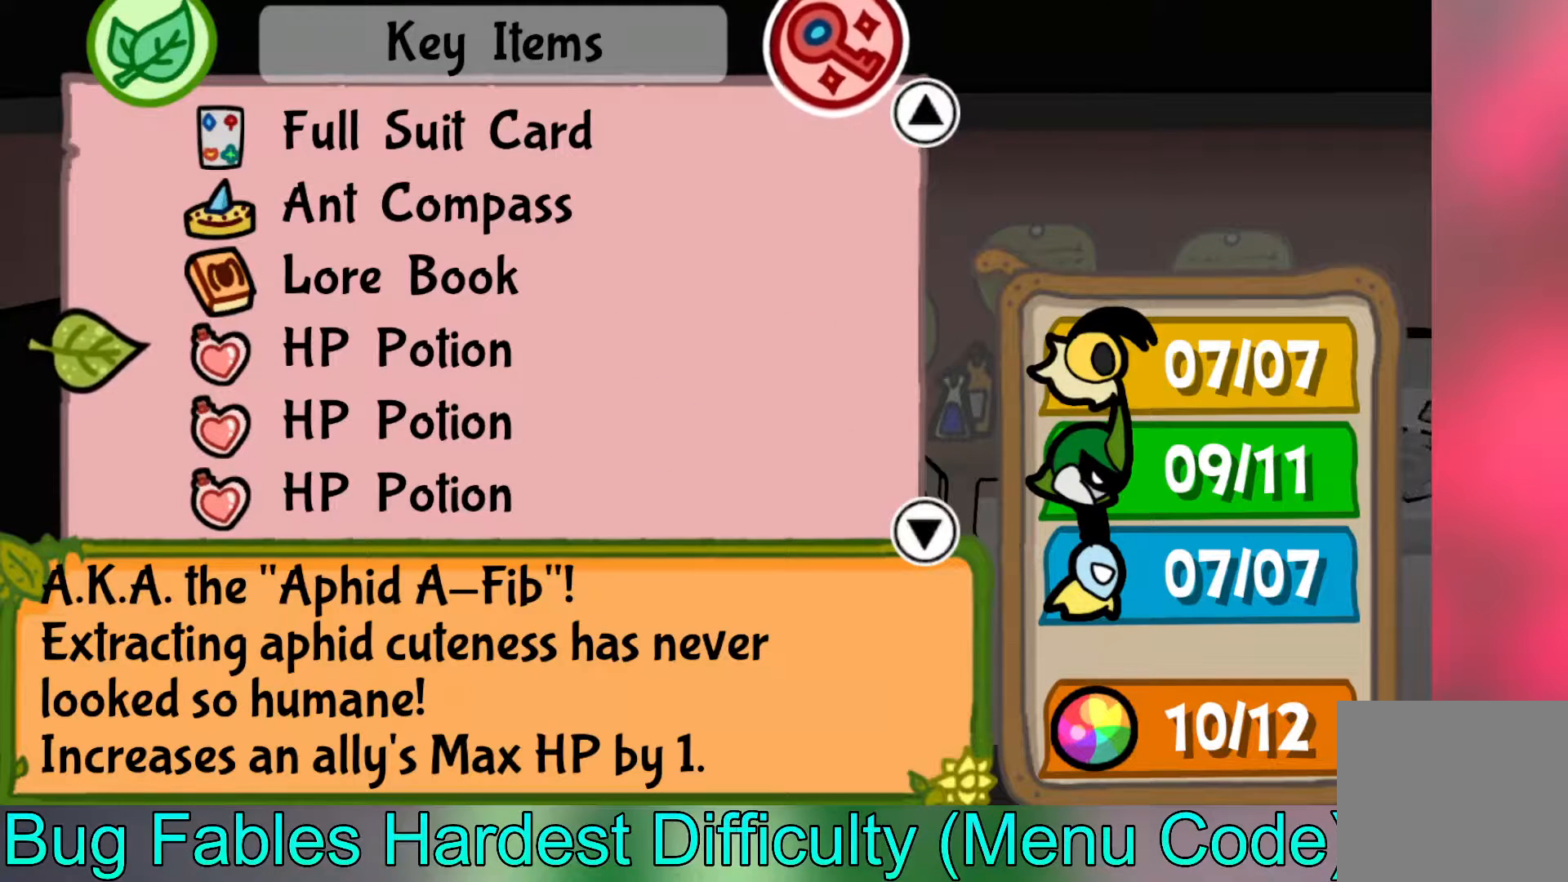
{"buttons": [], "left_stick": "center", "events": []}
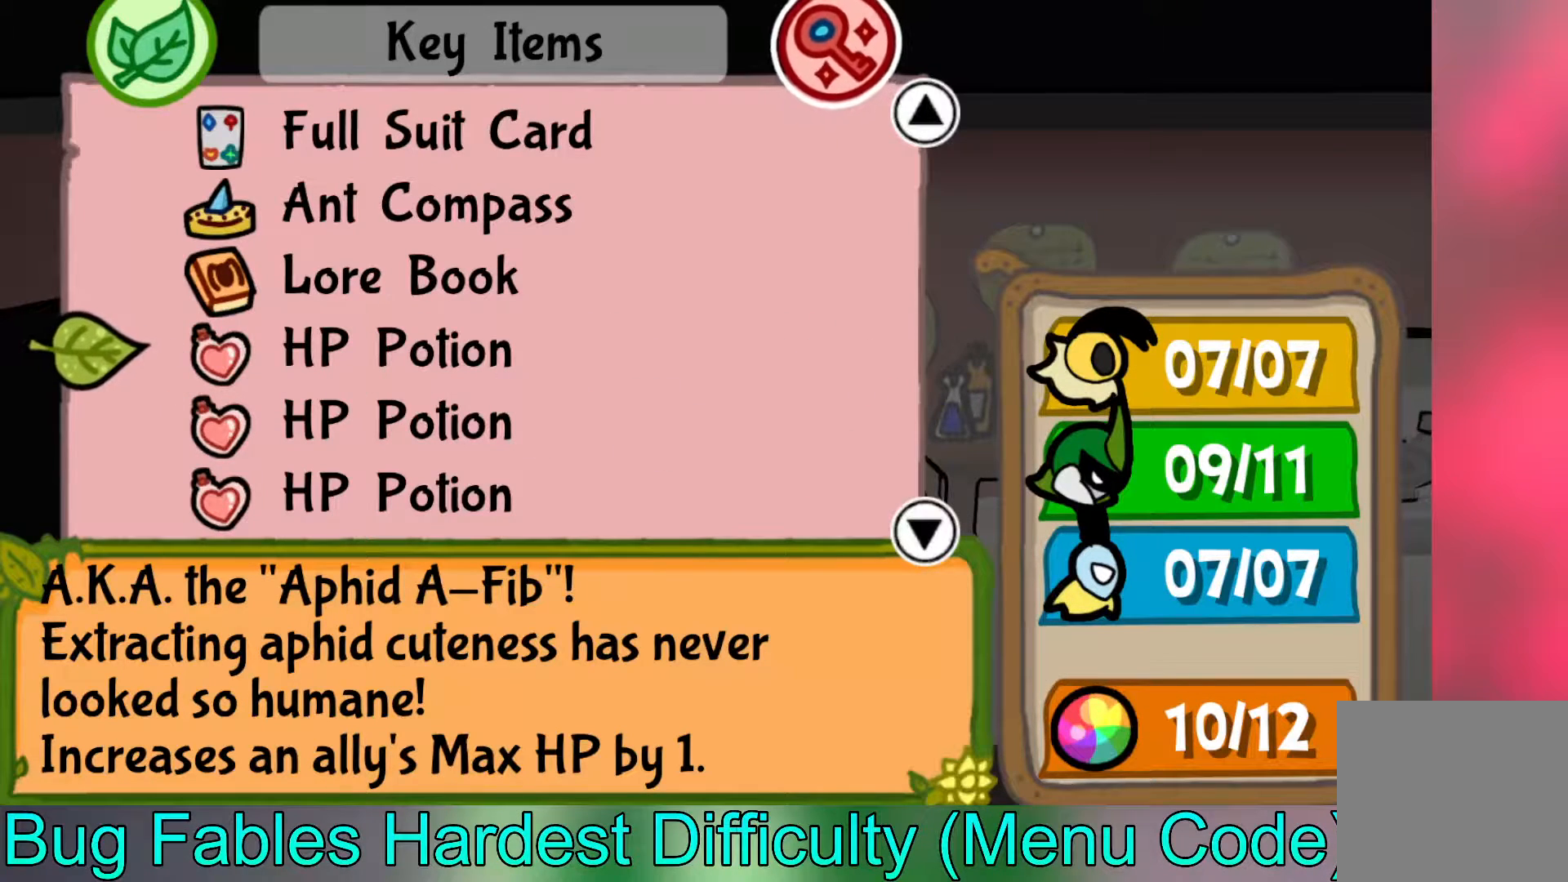
{"buttons": [], "left_stick": "center", "events": []}
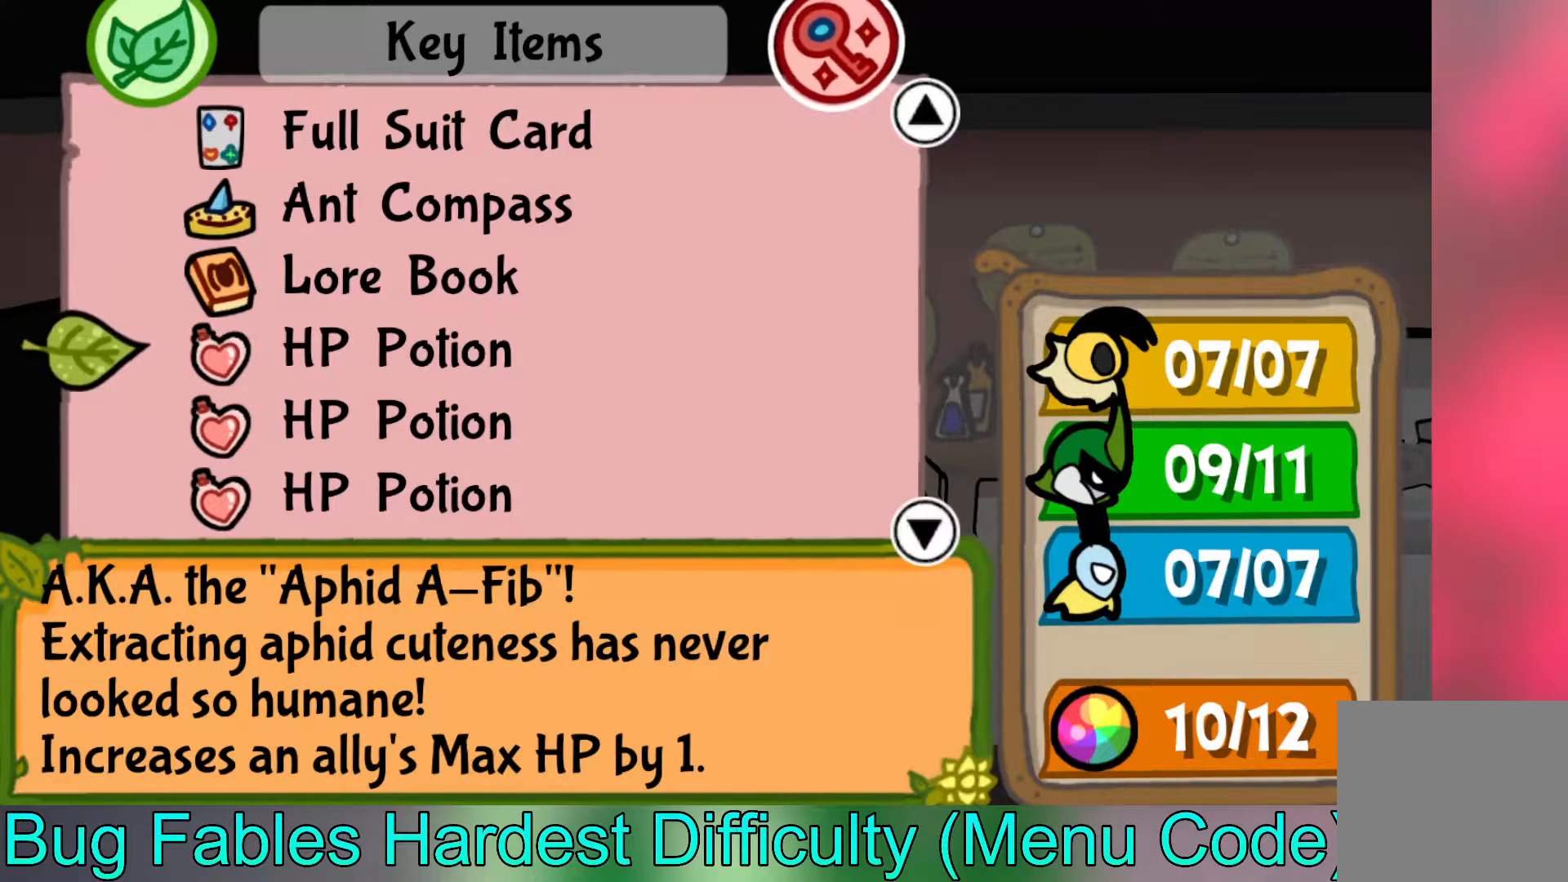
{"buttons": [], "left_stick": "center", "events": []}
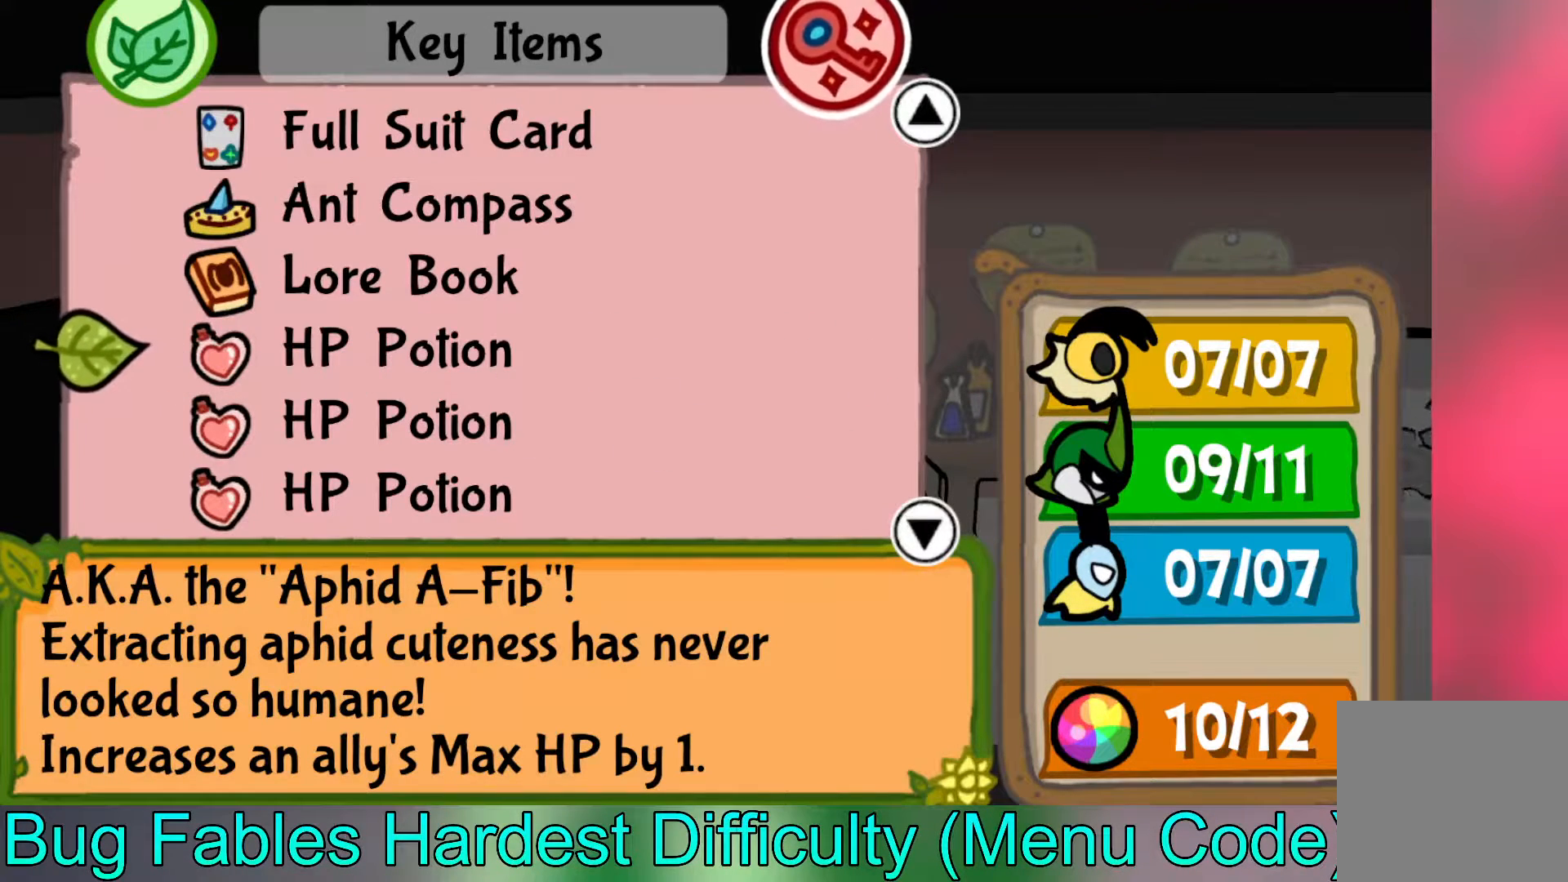
{"buttons": [], "left_stick": "center", "events": []}
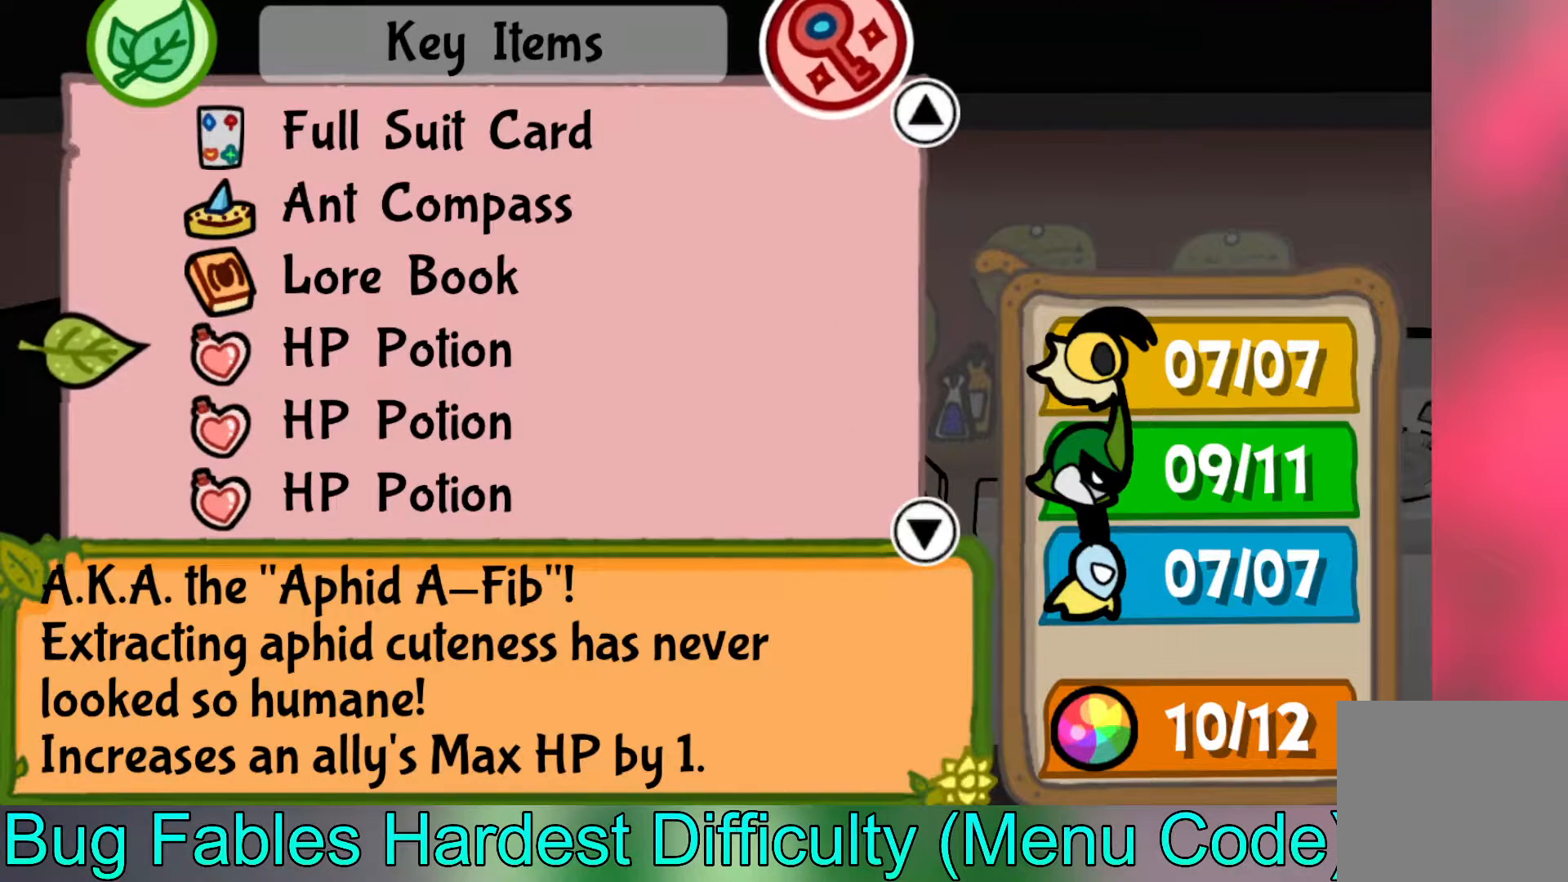
{"buttons": [], "left_stick": "center", "events": []}
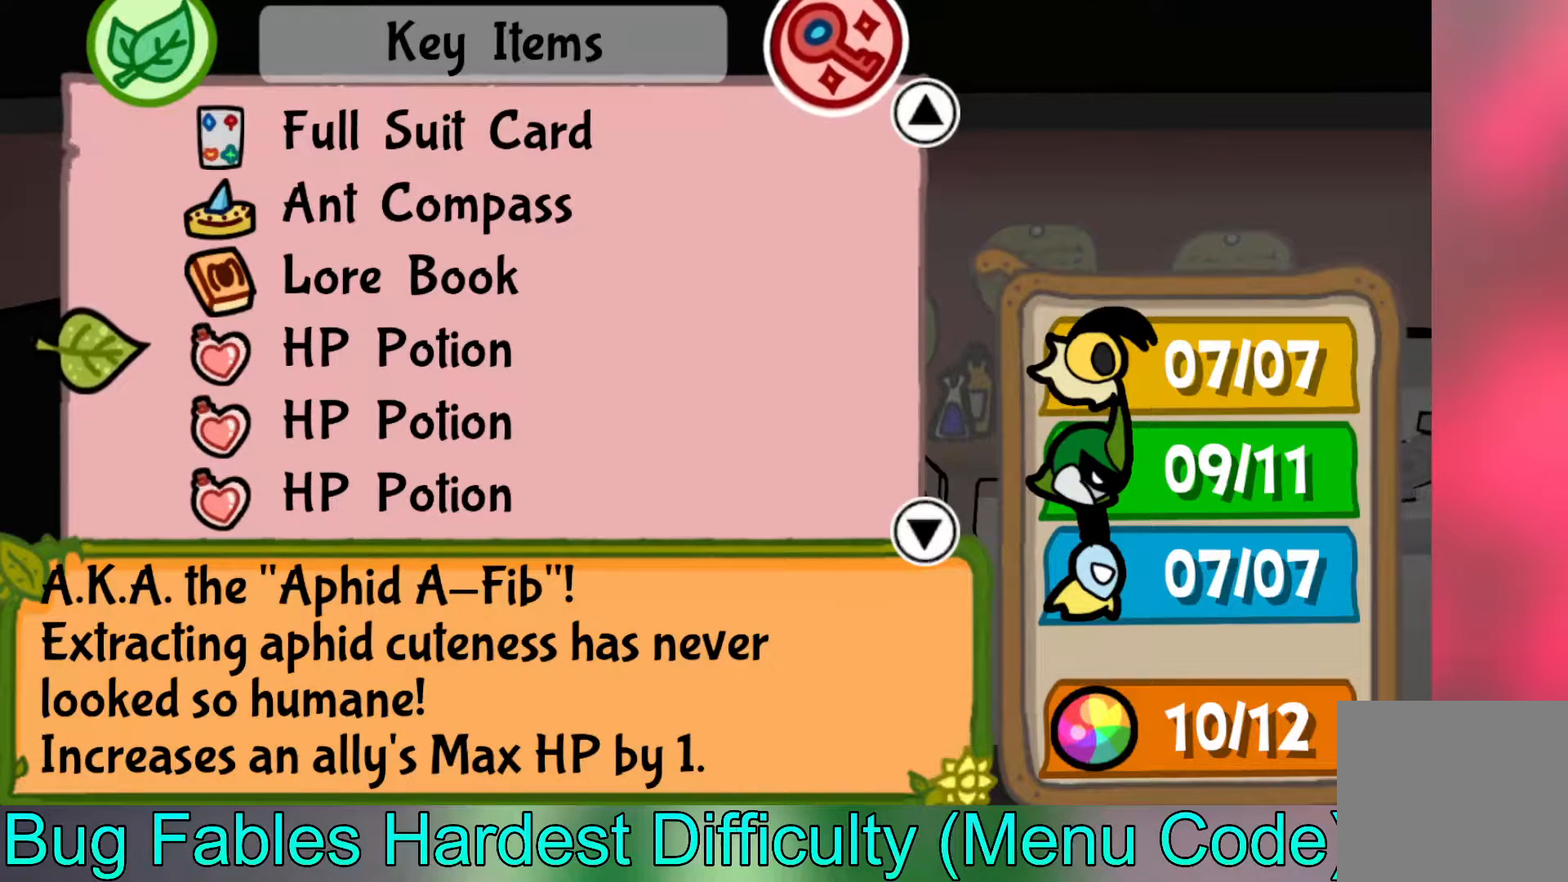
{"buttons": [], "left_stick": "center", "events": []}
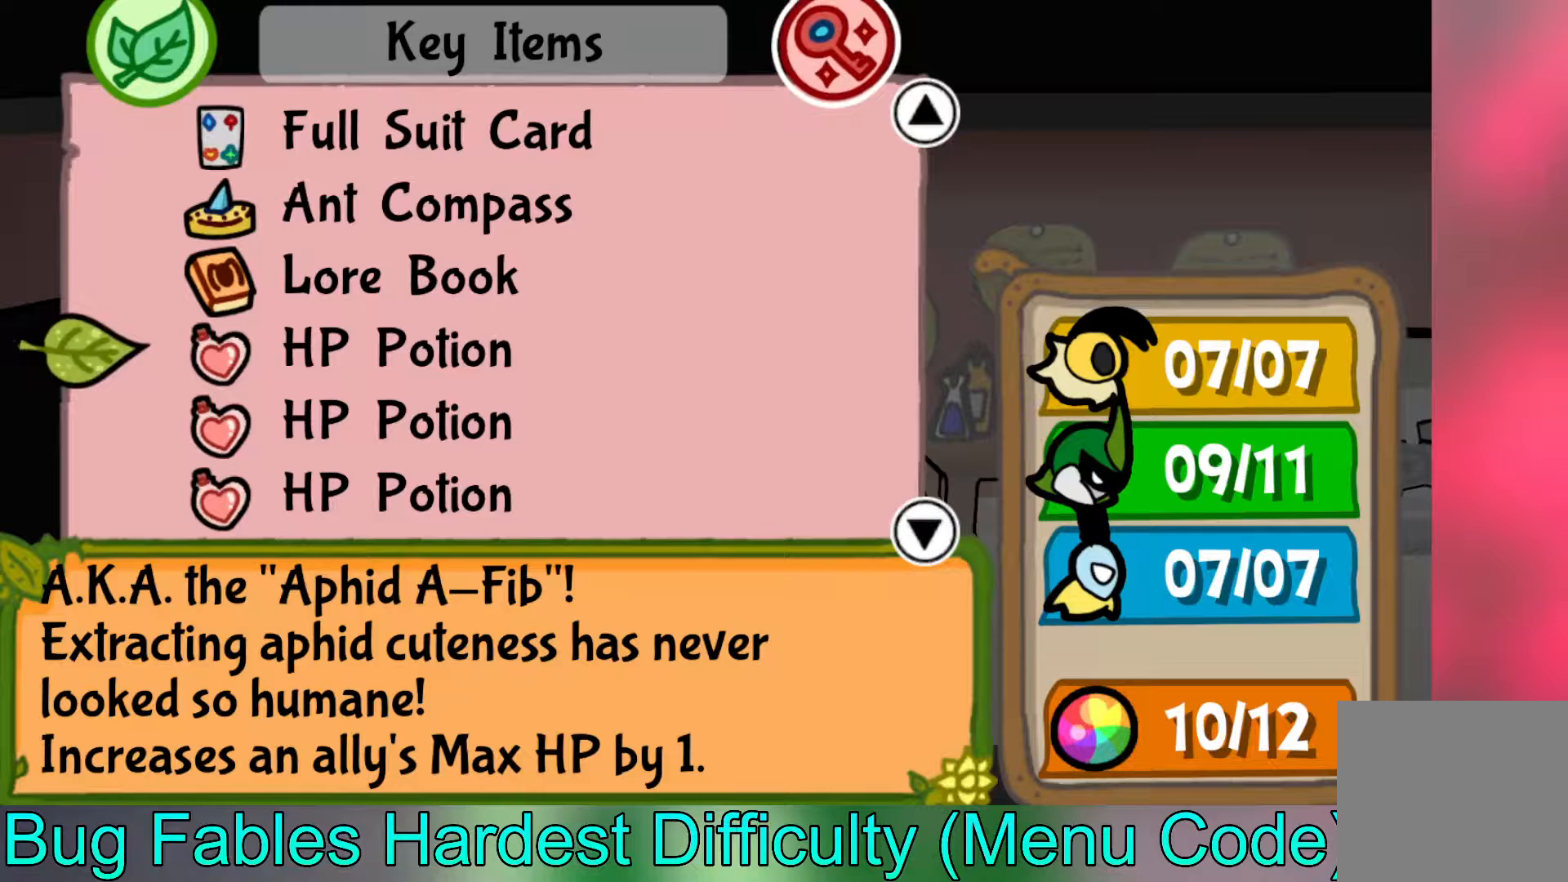
{"buttons": [], "left_stick": "center", "events": [[67, "A", "down"], [183, "A", "up"], [433, "left_stick", "down"], [500, "left_stick", "center"]]}
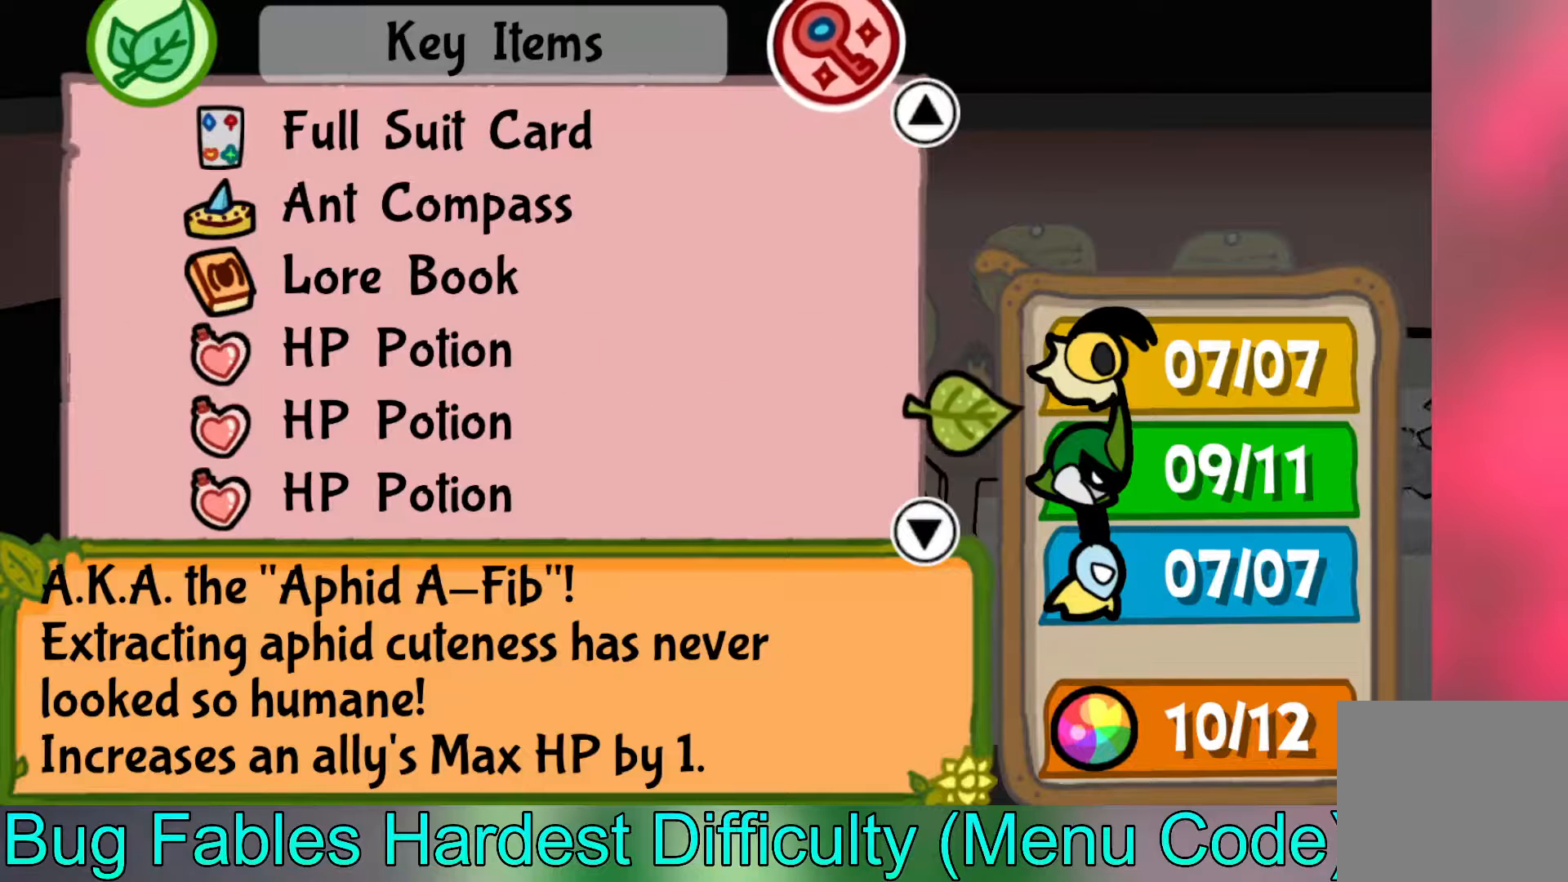
{"buttons": [], "left_stick": "center", "events": [[283, "A", "down"], [383, "A", "up"]]}
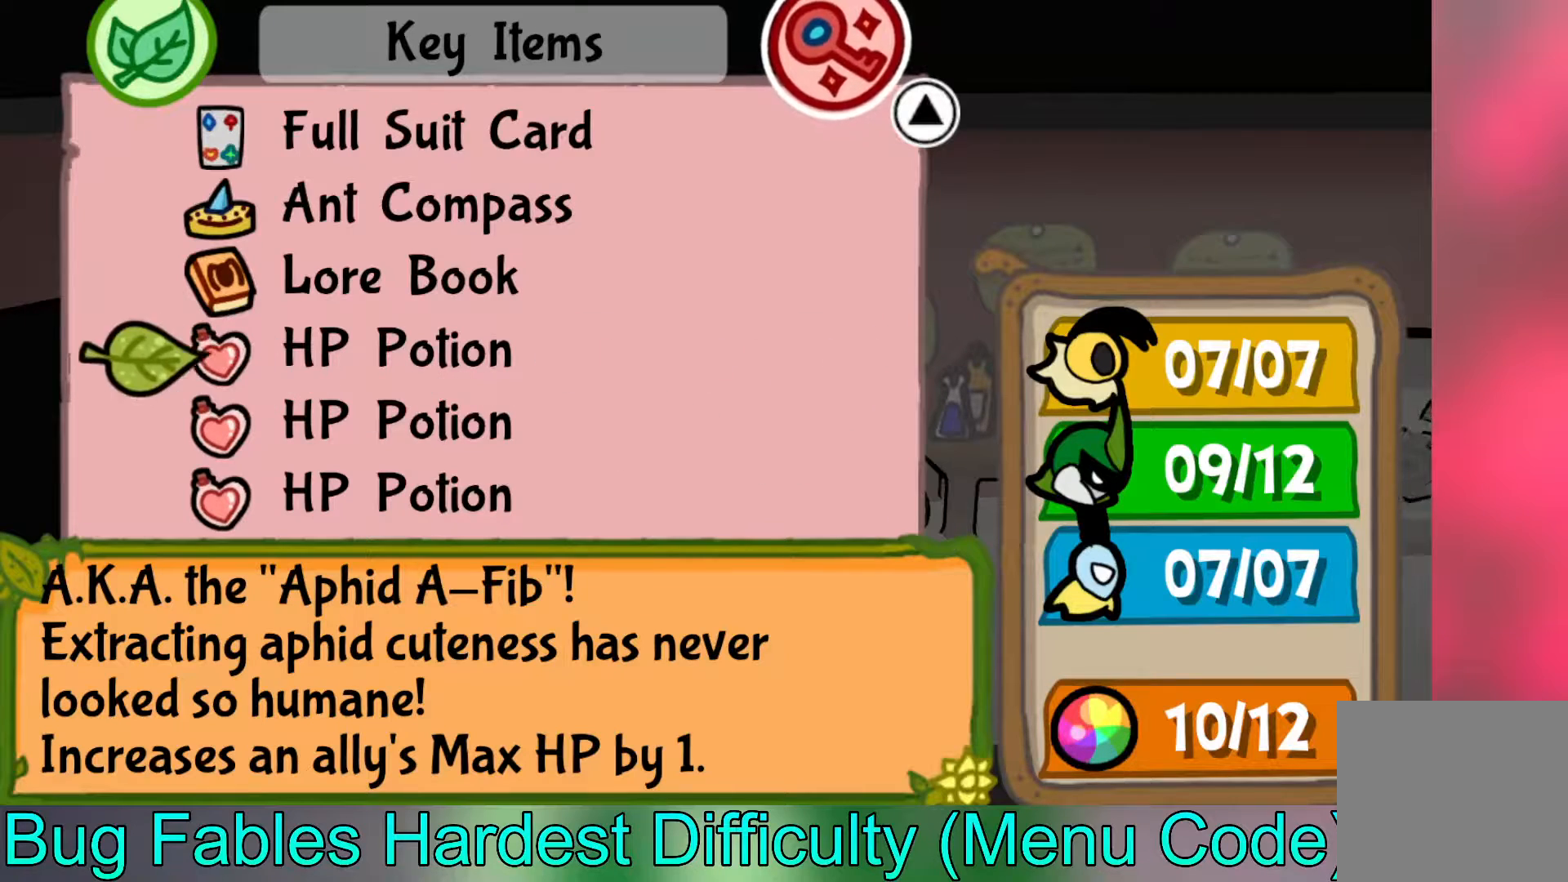
{"buttons": [], "left_stick": "center", "events": [[300, "A", "down"], [367, "A", "up"]]}
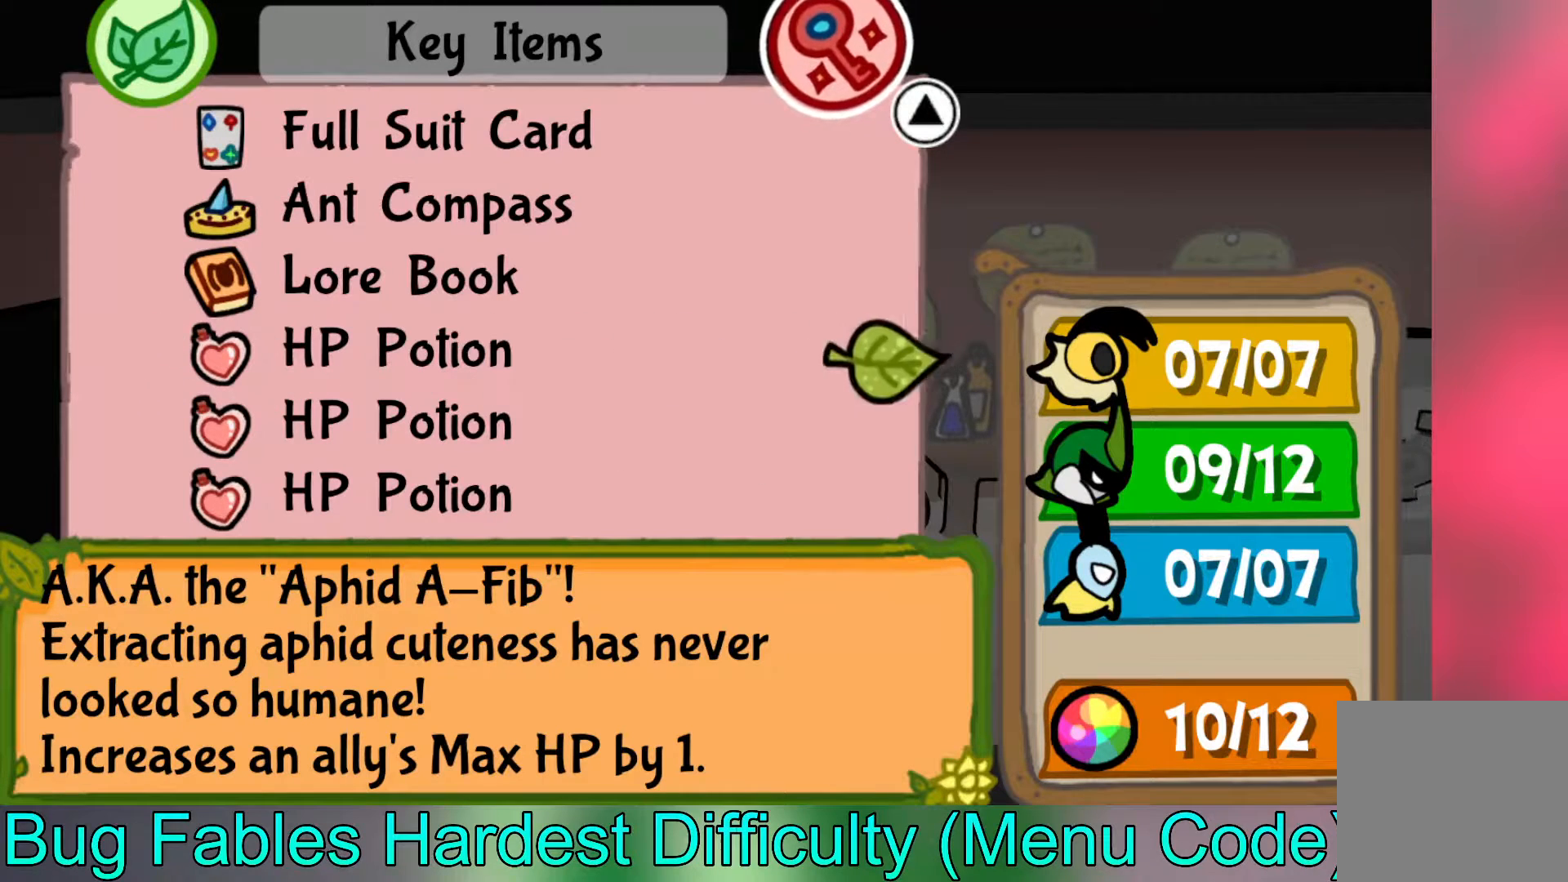
{"buttons": ["A"], "left_stick": "center", "events": [[33, "left_stick", "down"], [133, "left_stick", "center"], [467, "A", "down"]]}
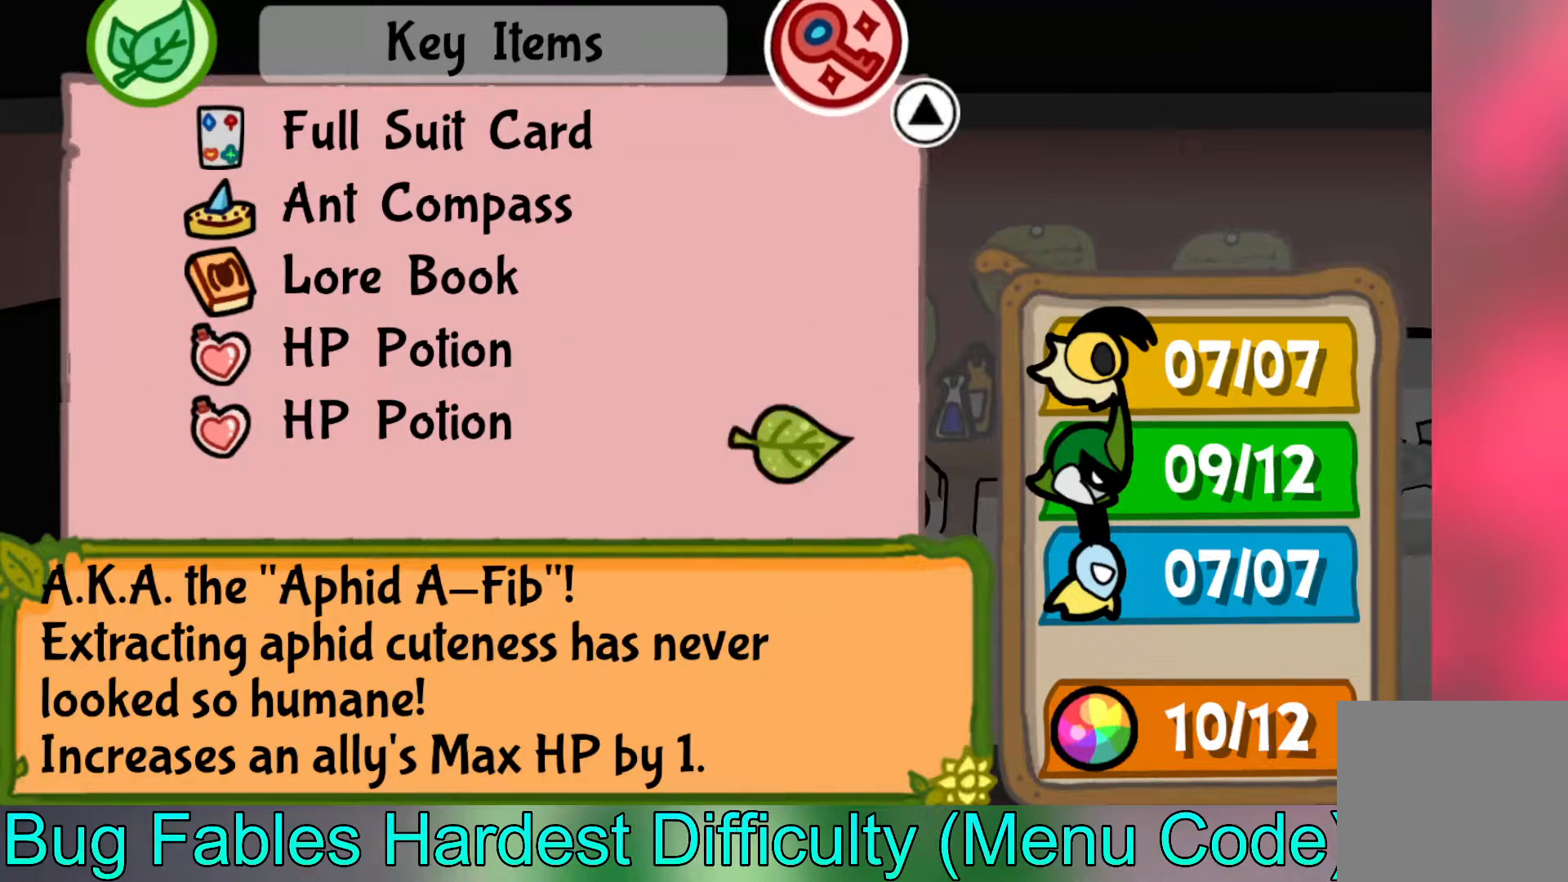
{"buttons": [], "left_stick": "center", "events": [[67, "A", "up"]]}
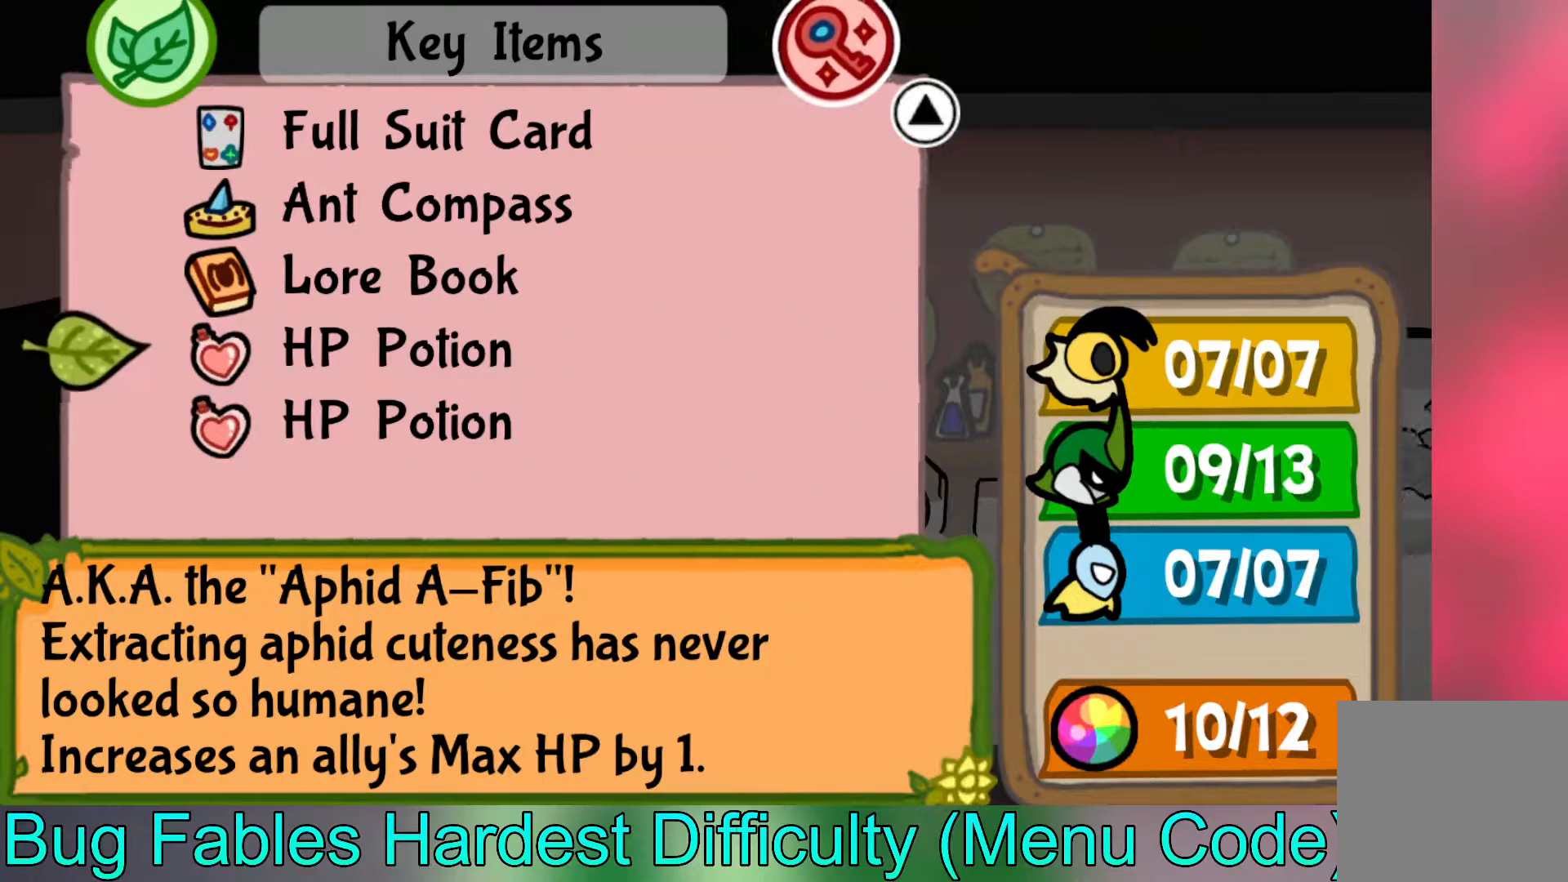
{"buttons": [], "left_stick": "center", "events": [[83, "A", "down"], [167, "A", "up"], [333, "left_stick", "down"], [417, "left_stick", "center"]]}
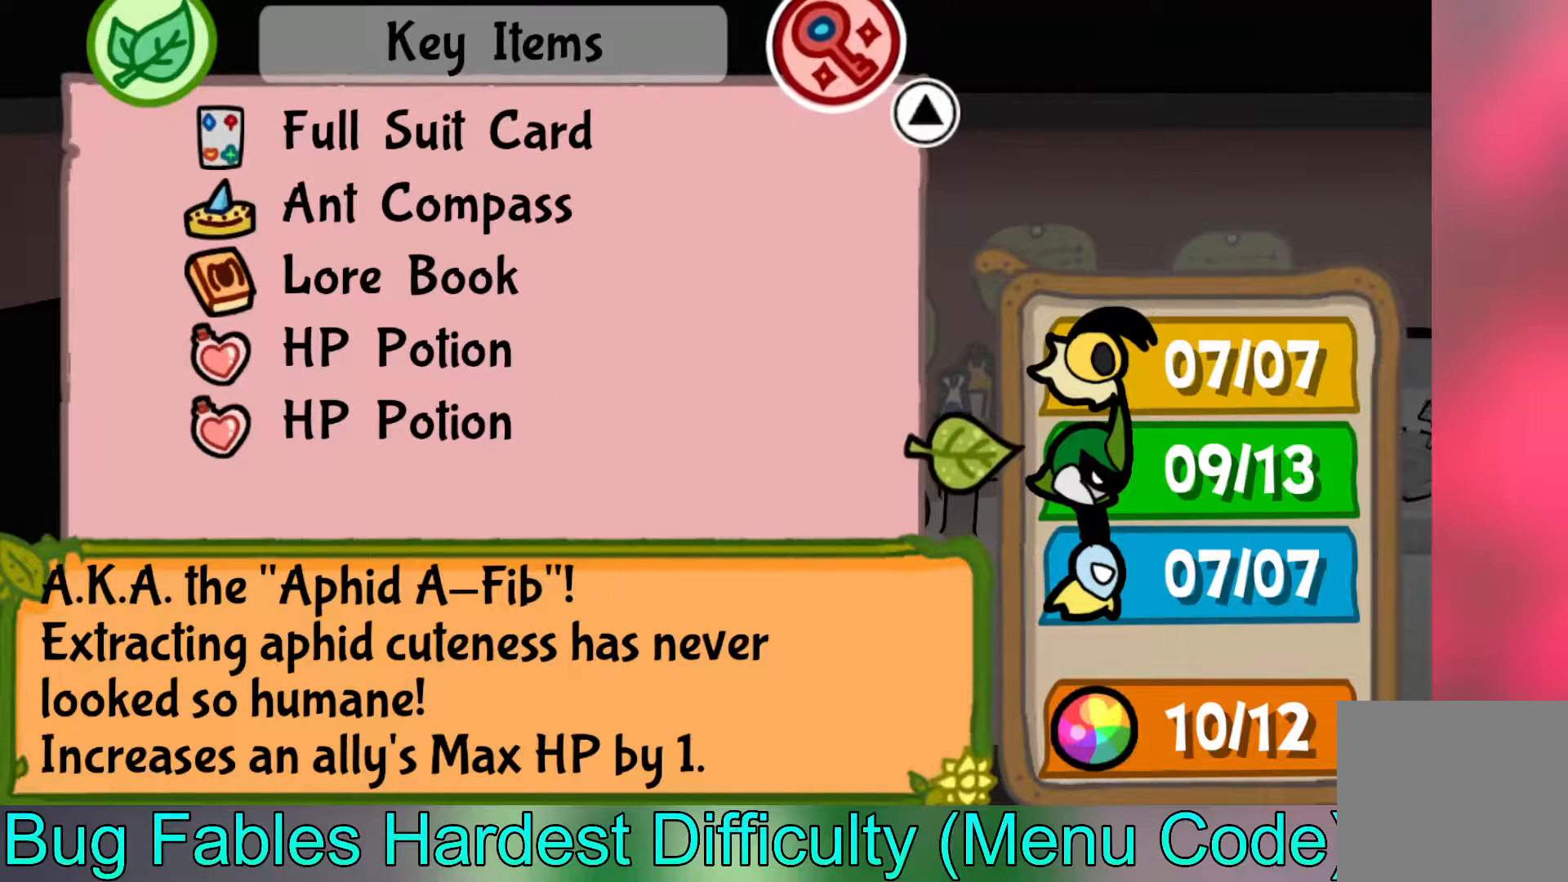
{"buttons": [], "left_stick": "center", "events": [[150, "A", "down"], [267, "A", "up"]]}
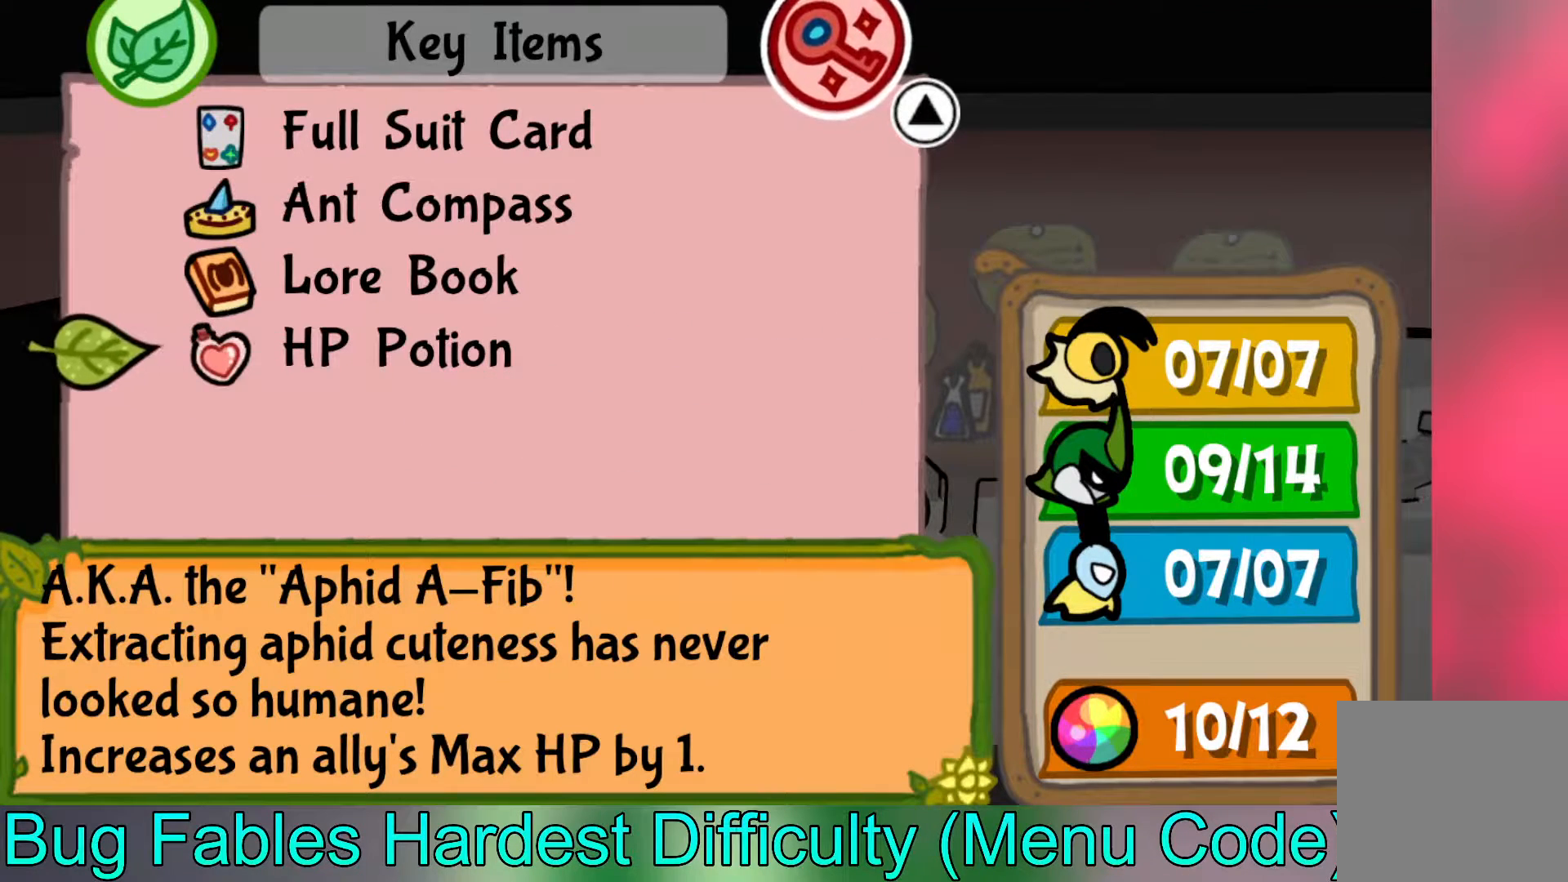
{"buttons": [], "left_stick": "down", "events": [[217, "A", "down"], [317, "A", "up"], [483, "left_stick", "down"]]}
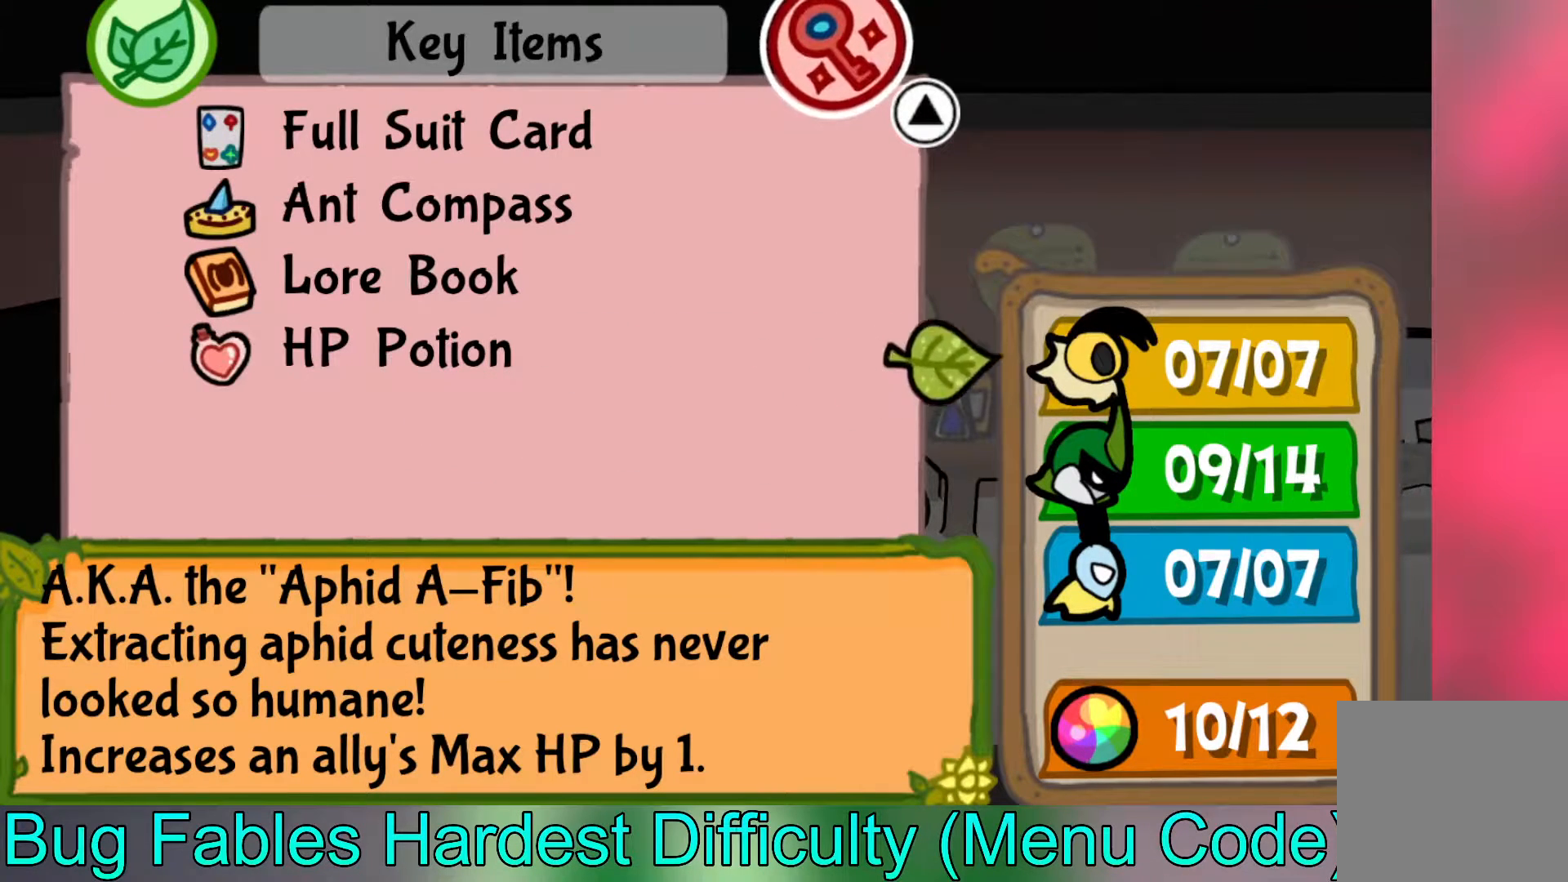
{"buttons": [], "left_stick": "center", "events": [[83, "left_stick", "center"], [317, "A", "down"], [433, "A", "up"]]}